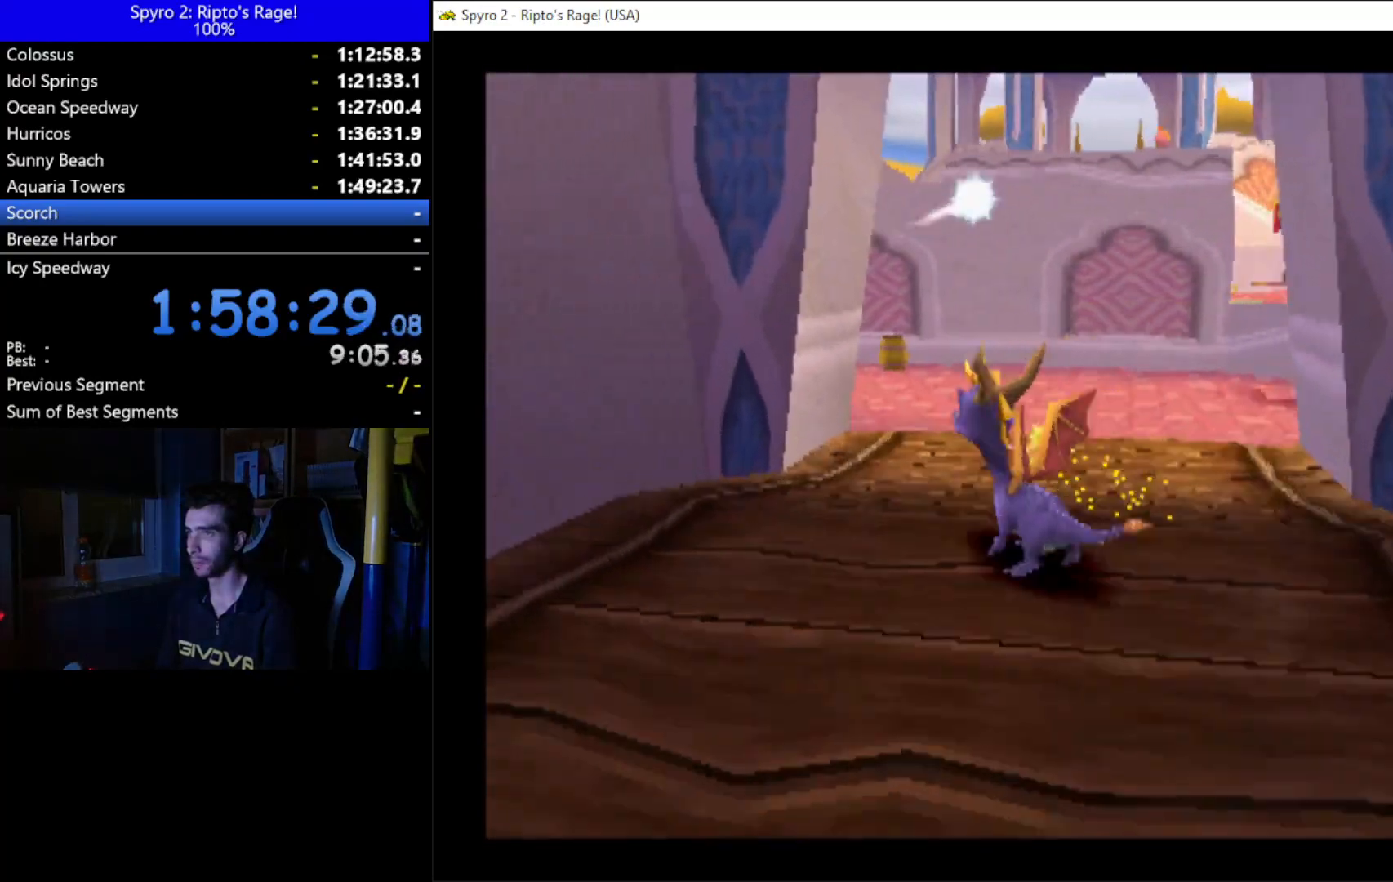
Gameplay with a controller (Xbox layout); each line is a JSON object with the inputs held at the frame after it. "events" lists button and stick changes between this image and that frame as [ms after this image, input, new state], when the widget could be followed in between. Not read: START.
{"buttons": [], "left_stick": "center", "right_stick": "center", "events": [[33, "L2", "down"], [100, "DPAD_UP", "up"], [367, "L2", "up"]]}
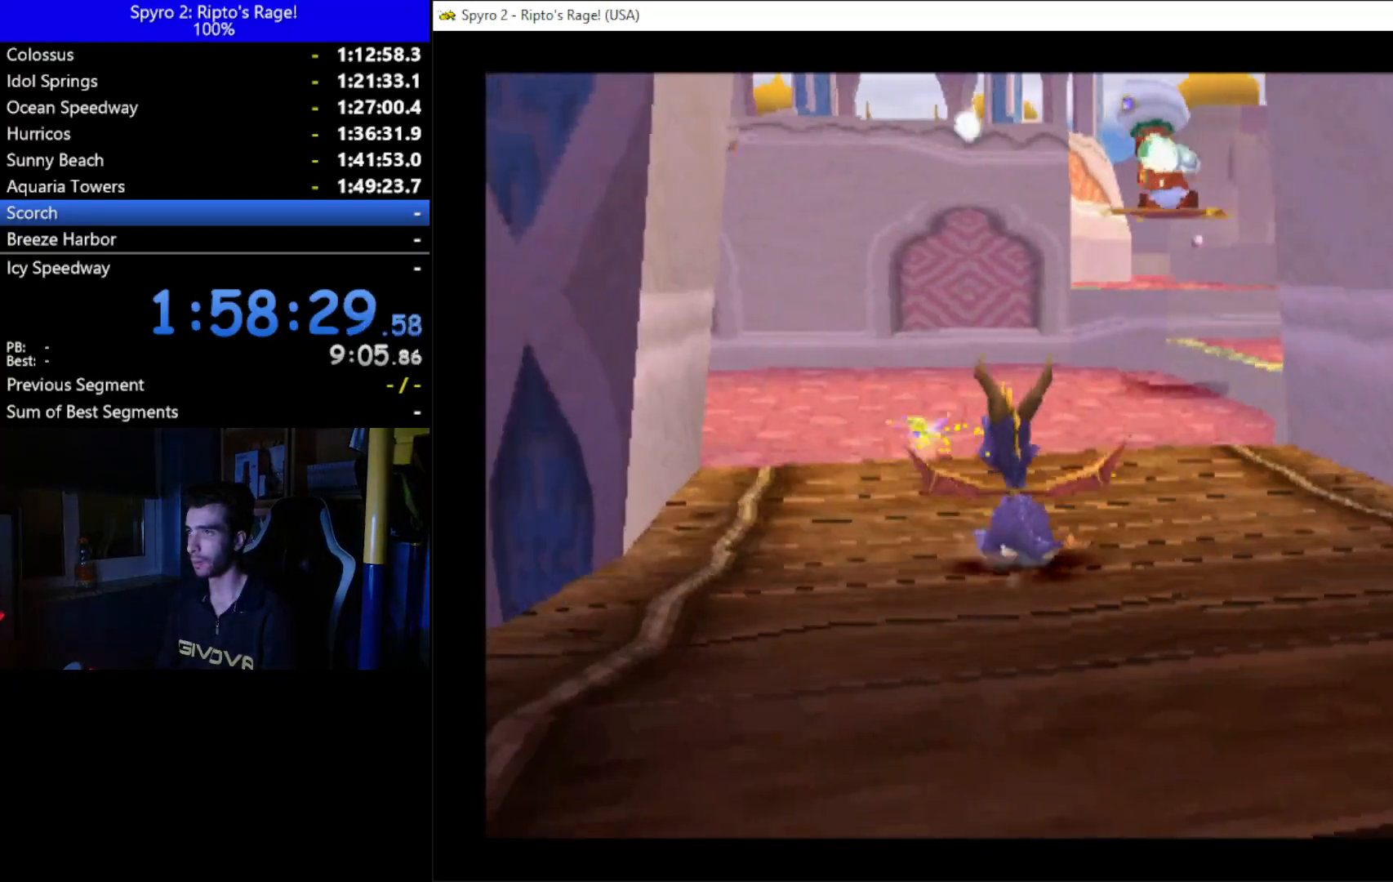
{"buttons": ["DPAD_UP"], "left_stick": "center", "right_stick": "center", "events": [[233, "DPAD_RIGHT", "down"], [333, "DPAD_UP", "down"], [467, "DPAD_RIGHT", "up"]]}
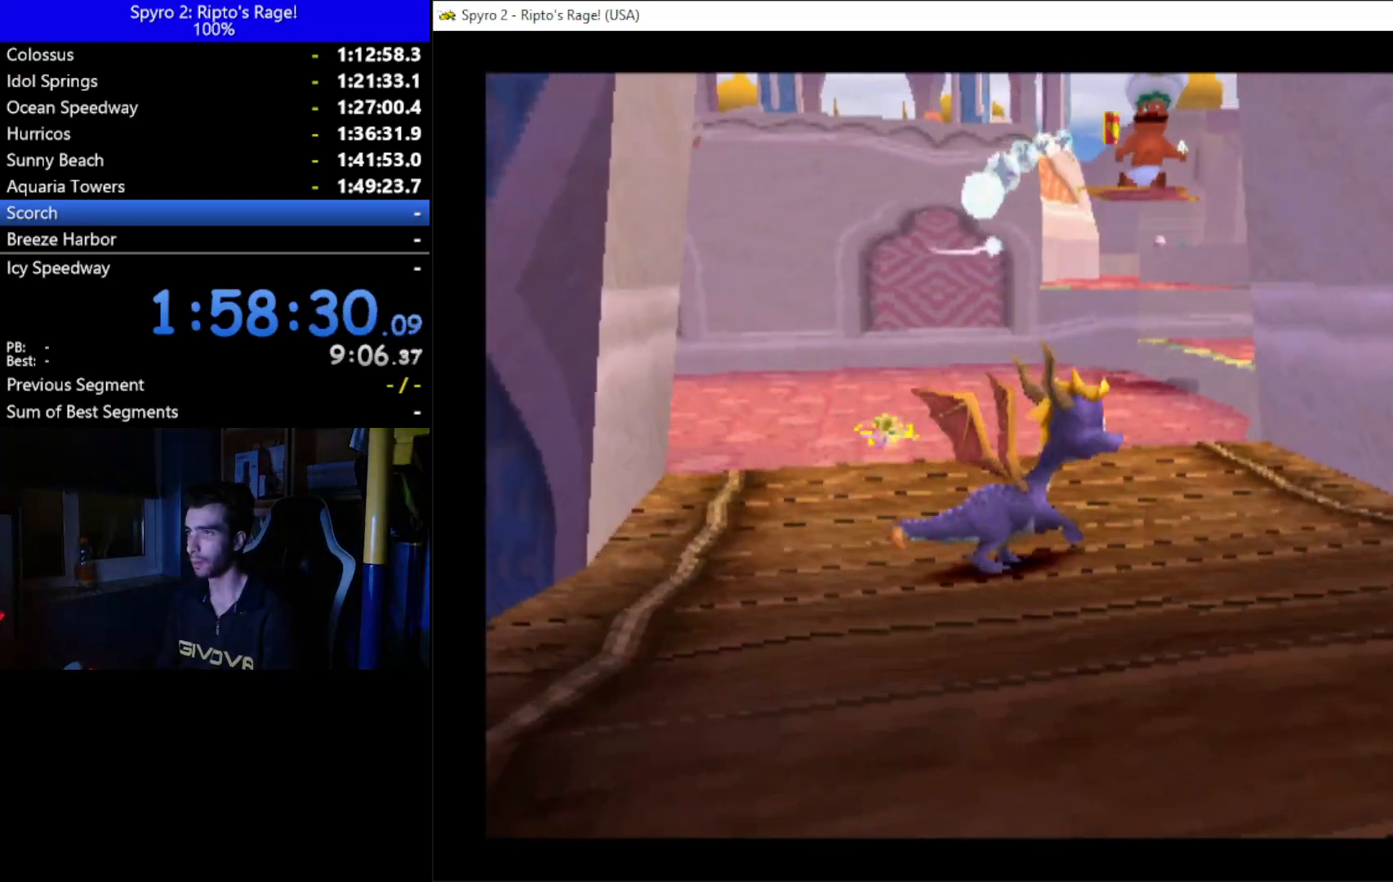
{"buttons": ["X", "DPAD_LEFT"], "left_stick": "center", "right_stick": "center", "events": [[300, "X", "down"], [400, "DPAD_UP", "up"], [500, "DPAD_LEFT", "down"]]}
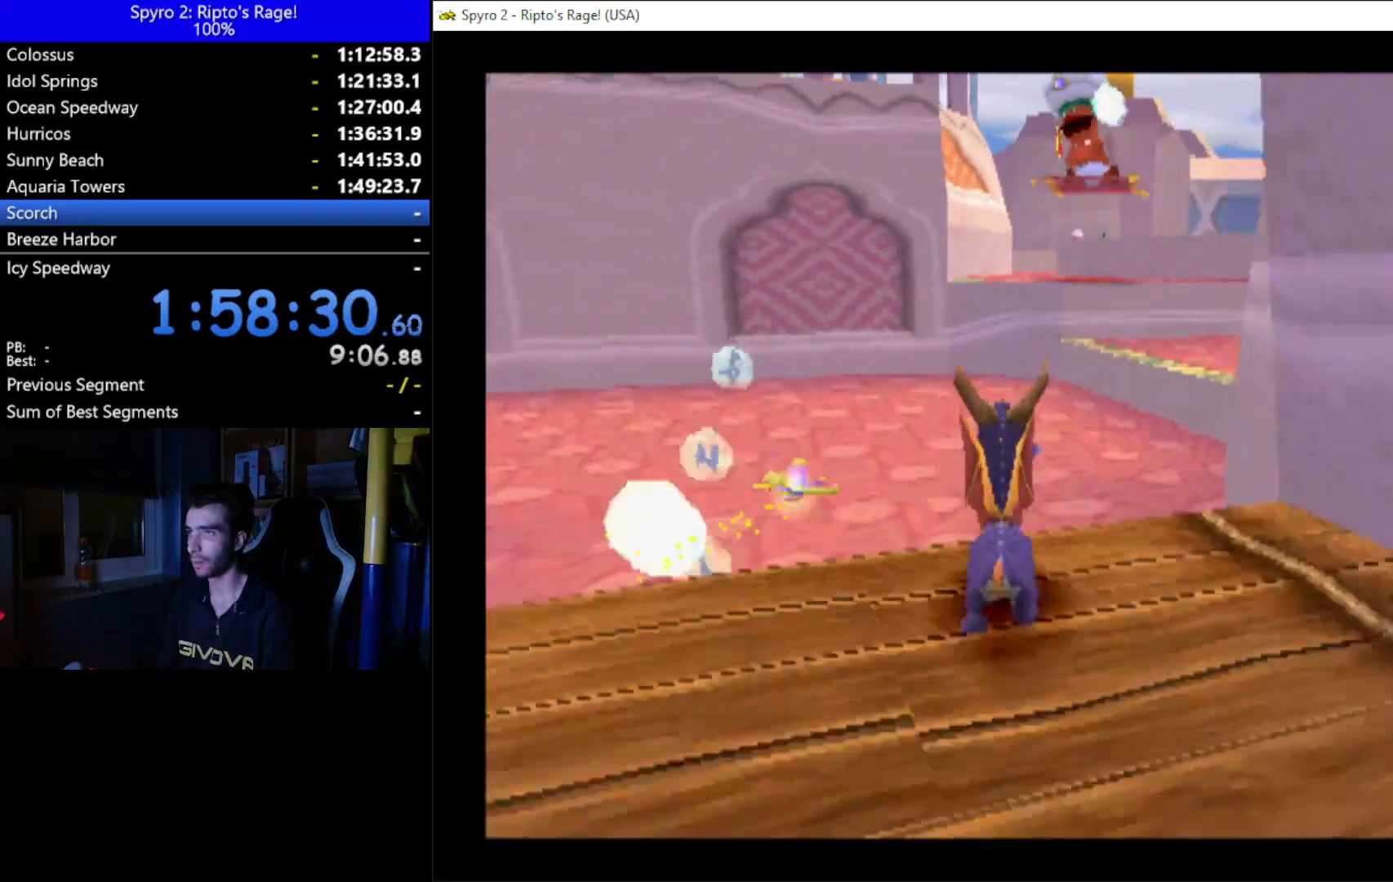
{"buttons": ["X"], "left_stick": "center", "right_stick": "center", "events": [[433, "DPAD_LEFT", "up"]]}
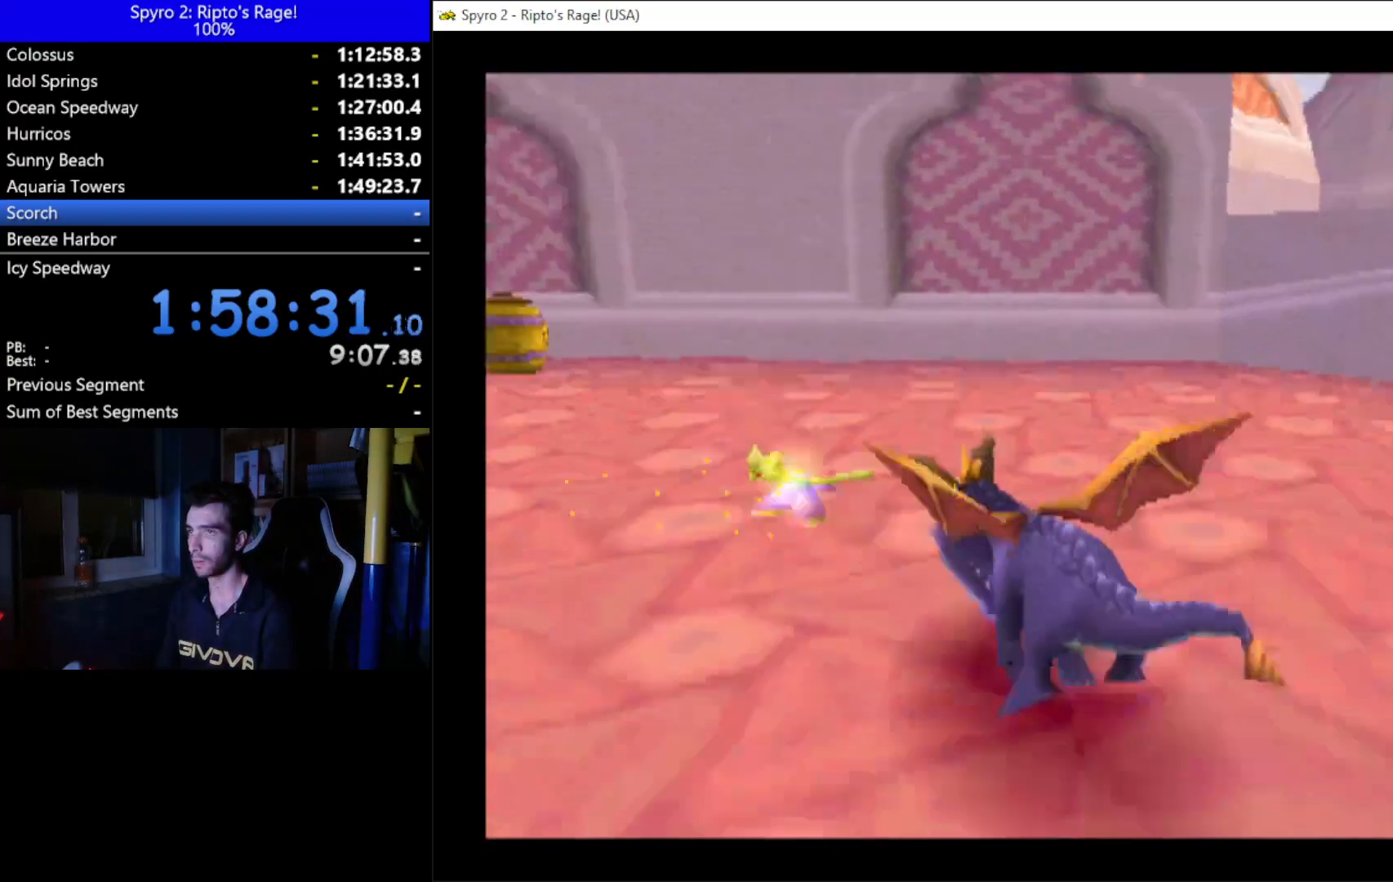
{"buttons": ["X"], "left_stick": "center", "right_stick": "center", "events": [[200, "DPAD_LEFT", "down"], [433, "DPAD_LEFT", "up"]]}
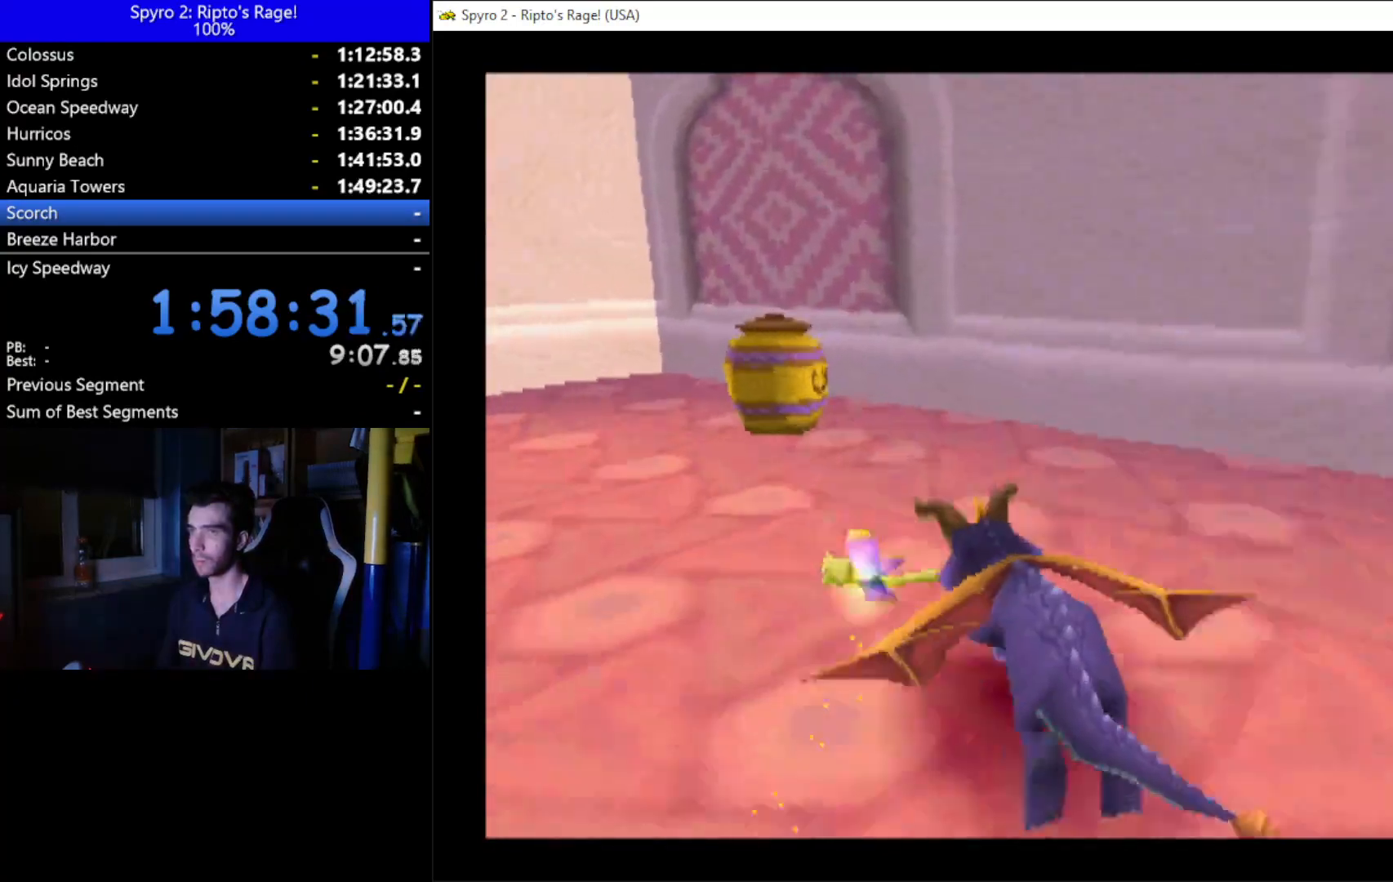
{"buttons": ["DPAD_LEFT"], "left_stick": "center", "right_stick": "center", "events": [[33, "DPAD_LEFT", "down"], [367, "X", "up"]]}
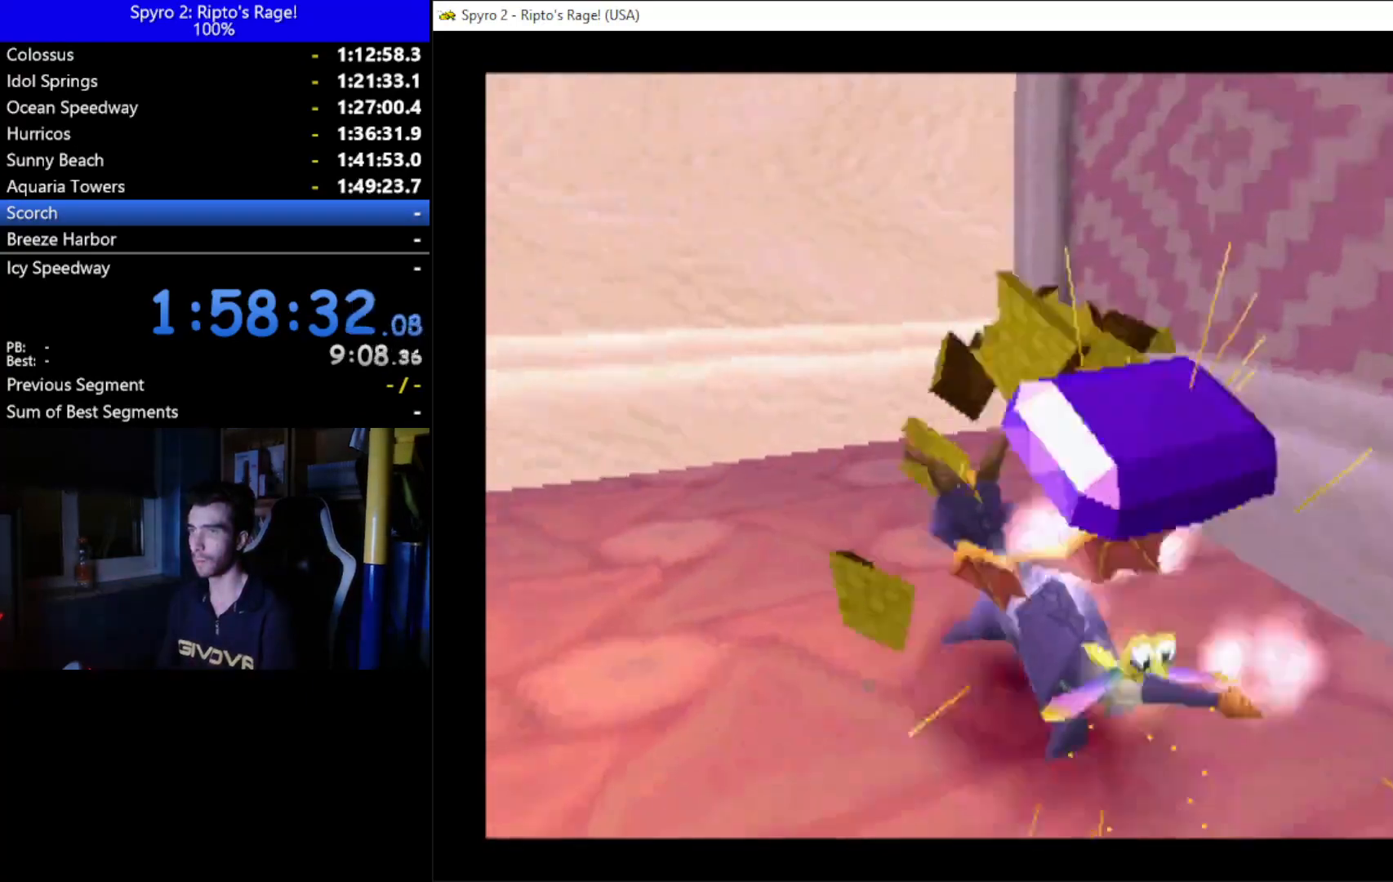
{"buttons": ["L2", "R2"], "left_stick": "center", "right_stick": "center", "events": [[100, "DPAD_DOWN", "down"], [267, "DPAD_LEFT", "up"], [467, "DPAD_DOWN", "up"], [467, "L2", "down"], [467, "R2", "down"]]}
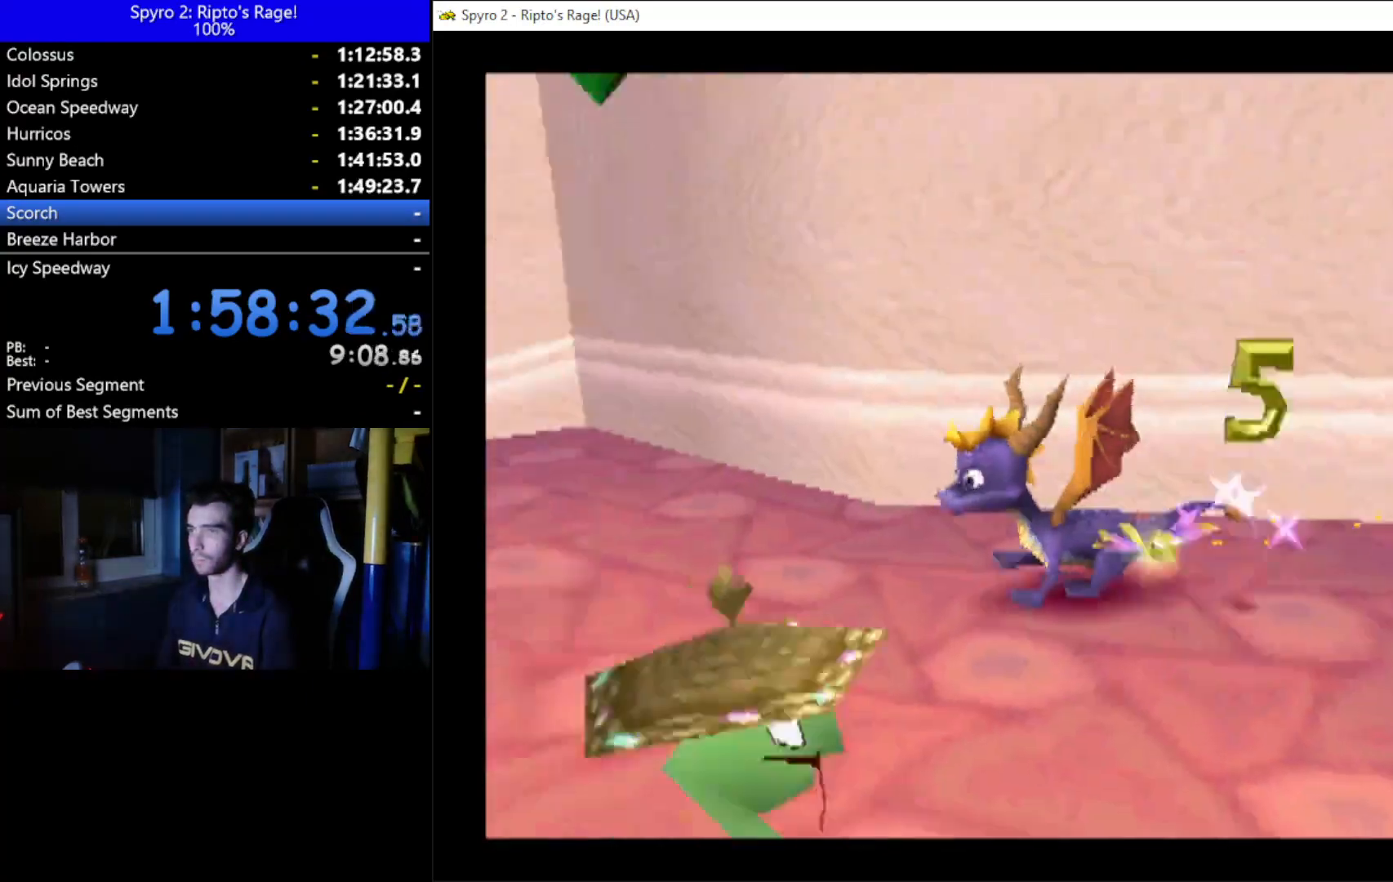
{"buttons": ["DPAD_LEFT"], "left_stick": "center", "right_stick": "center", "events": [[233, "L2", "up"], [233, "R2", "up"], [400, "DPAD_LEFT", "down"]]}
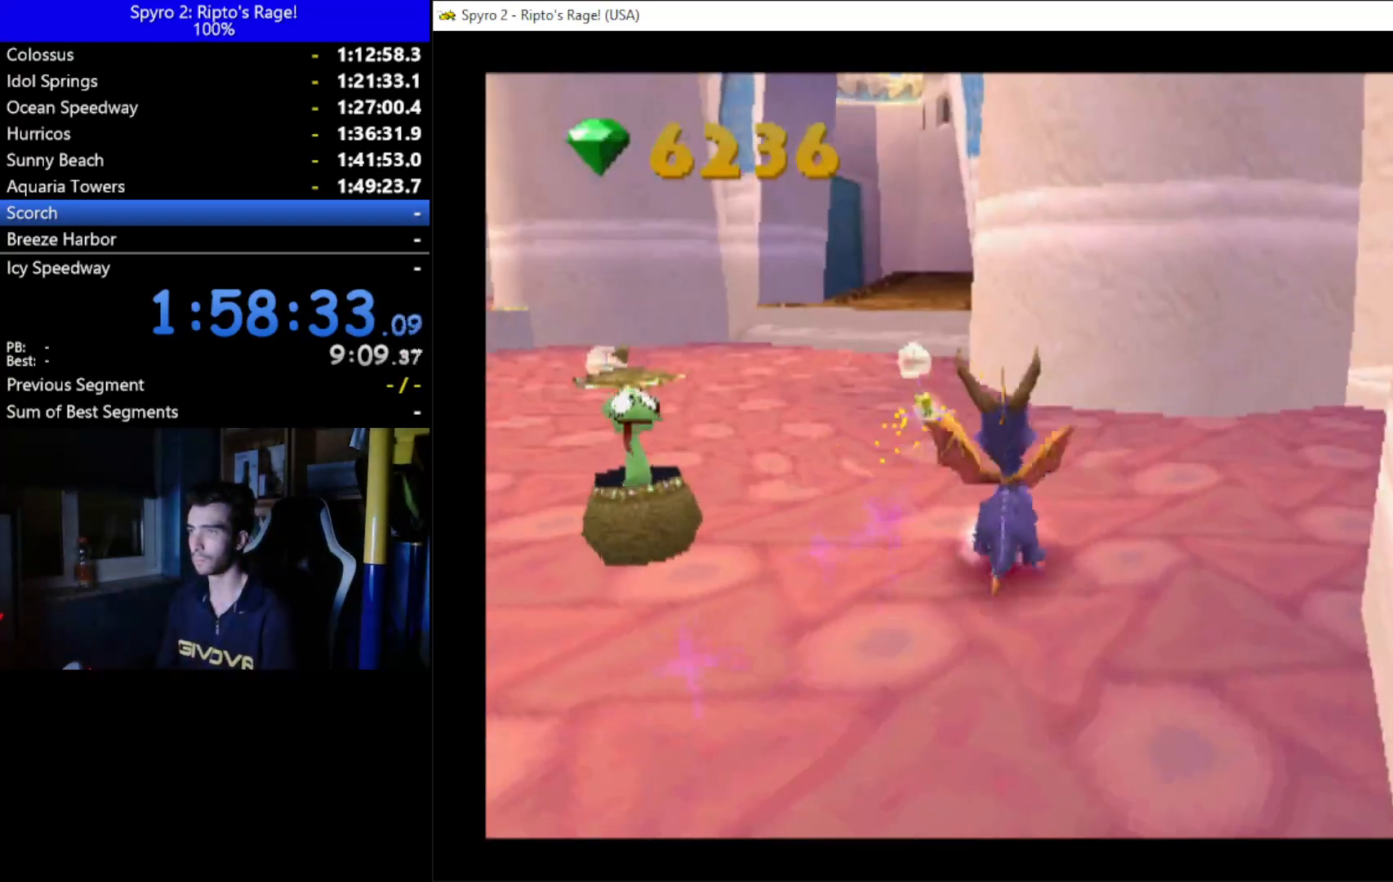
{"buttons": ["X"], "left_stick": "center", "right_stick": "center", "events": [[133, "L2", "down"], [167, "R2", "down"], [233, "DPAD_LEFT", "up"], [300, "L2", "up"], [300, "X", "down"], [333, "R2", "up"]]}
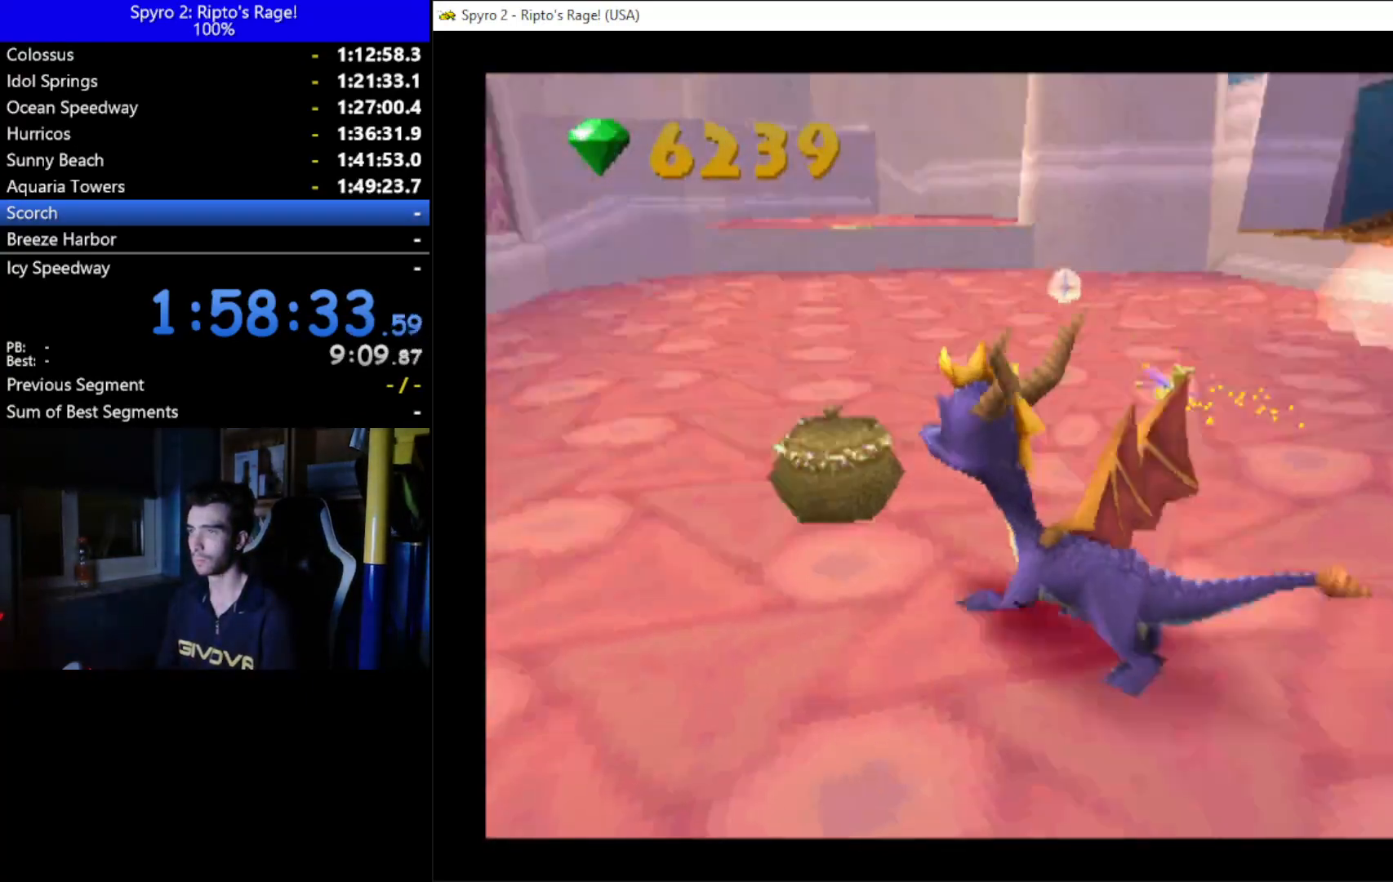
{"buttons": ["X", "DPAD_RIGHT"], "left_stick": "center", "right_stick": "center", "events": [[300, "DPAD_RIGHT", "down"]]}
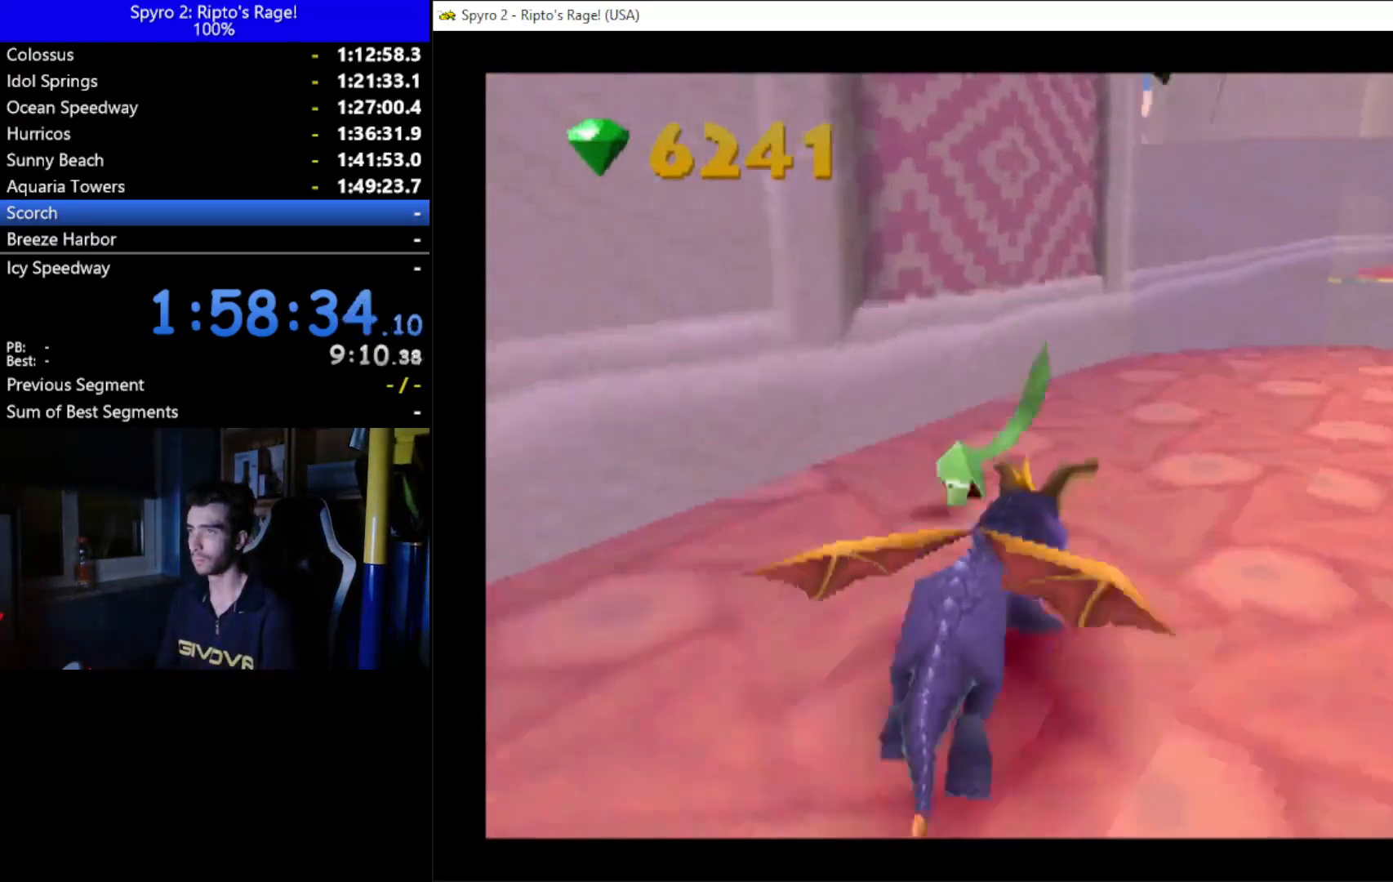
{"buttons": ["DPAD_UP"], "left_stick": "center", "right_stick": "center", "events": [[33, "DPAD_RIGHT", "up"], [233, "DPAD_RIGHT", "down"], [233, "X", "up"], [367, "DPAD_UP", "down"], [500, "DPAD_RIGHT", "up"]]}
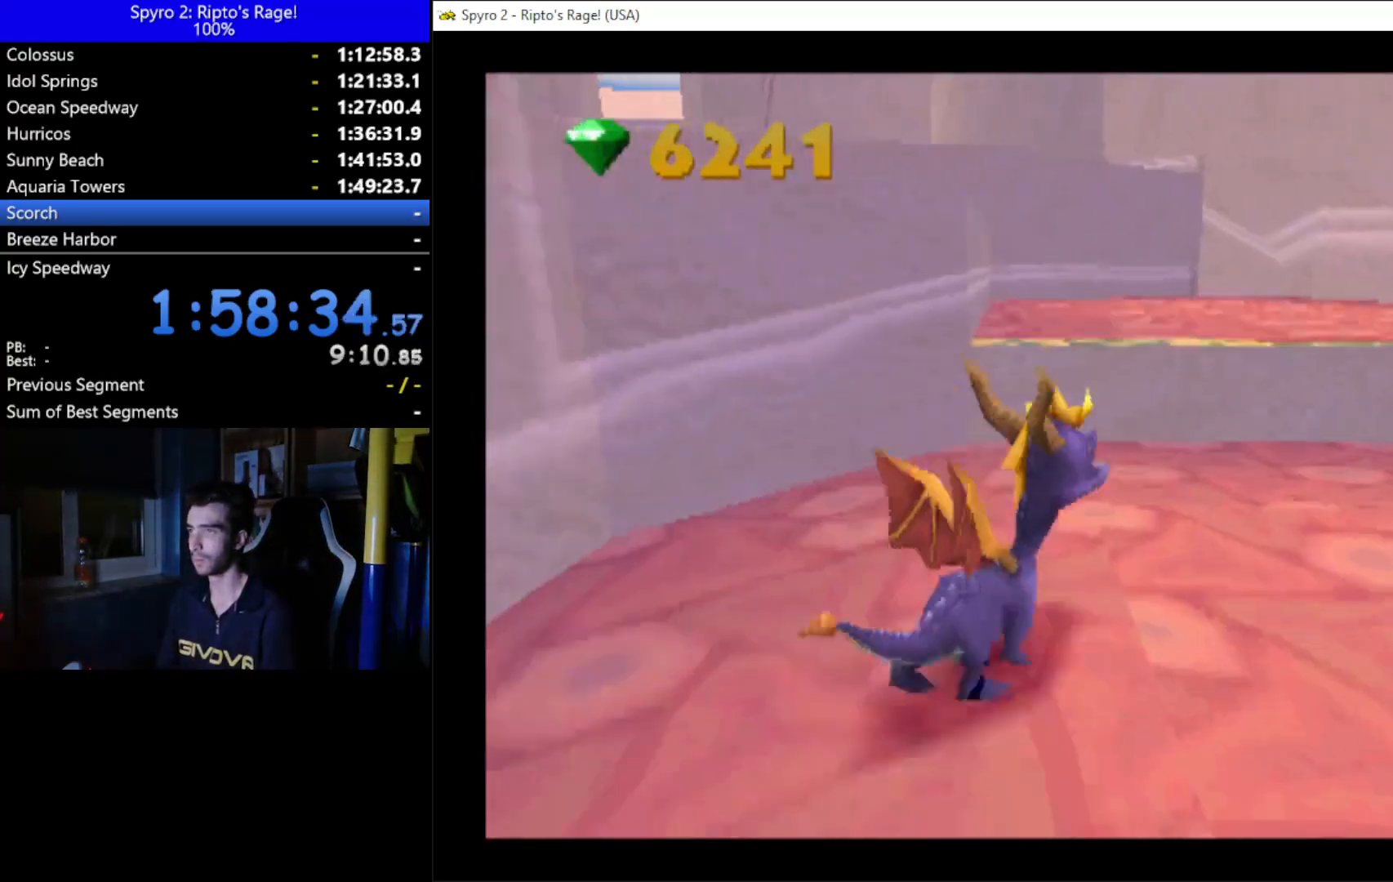
{"buttons": ["R2", "DPAD_UP"], "left_stick": "center", "right_stick": "center", "events": [[67, "A", "down"], [233, "A", "up"], [267, "R2", "down"]]}
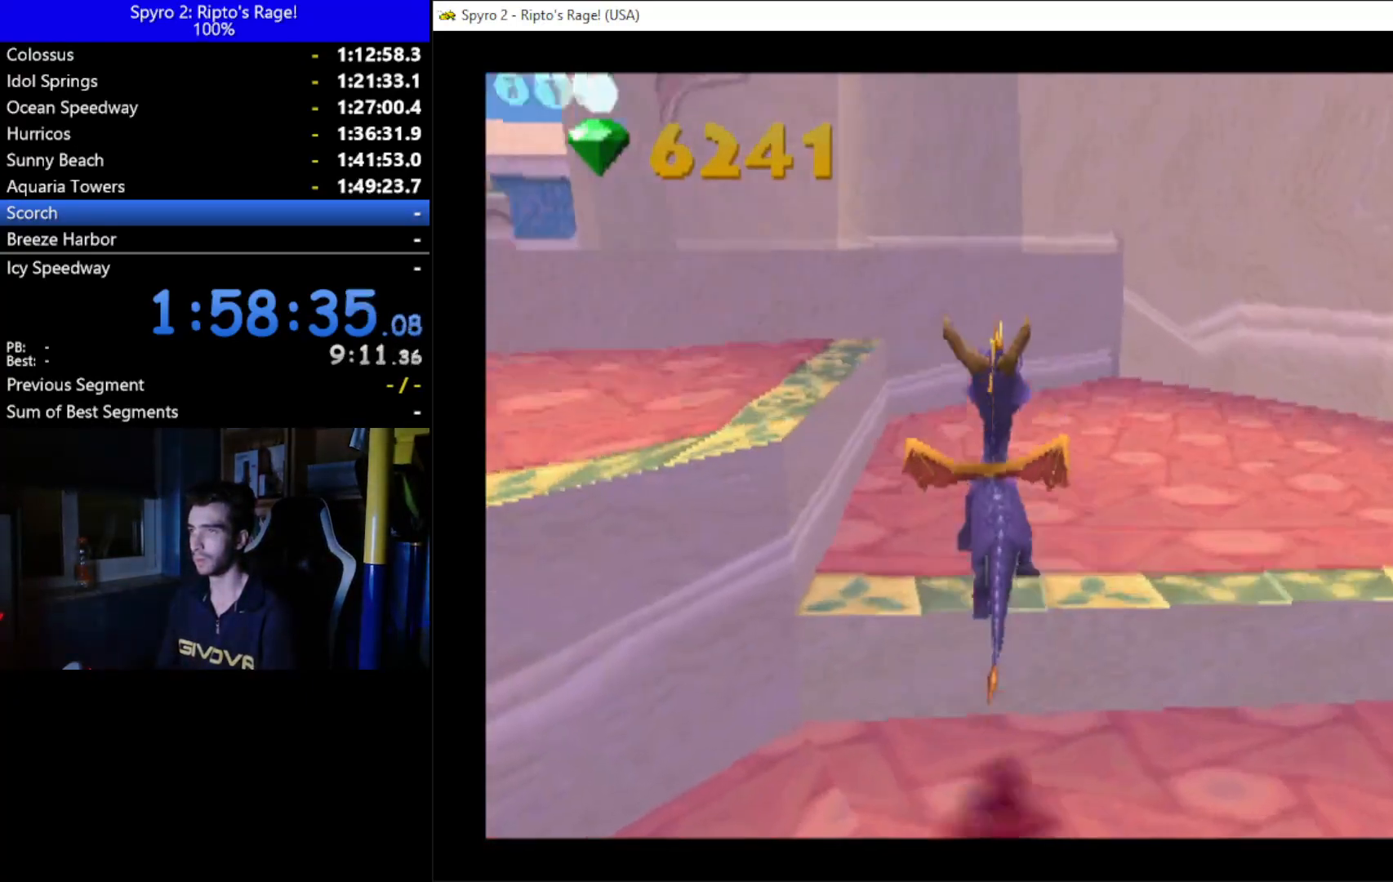
{"buttons": ["DPAD_UP"], "left_stick": "center", "right_stick": "center", "events": [[67, "DPAD_RIGHT", "down"], [133, "right_stick", "left"], [200, "right_stick", "center"], [333, "DPAD_RIGHT", "up"], [400, "DPAD_UP", "up"], [400, "R2", "up"], [433, "DPAD_UP", "down"]]}
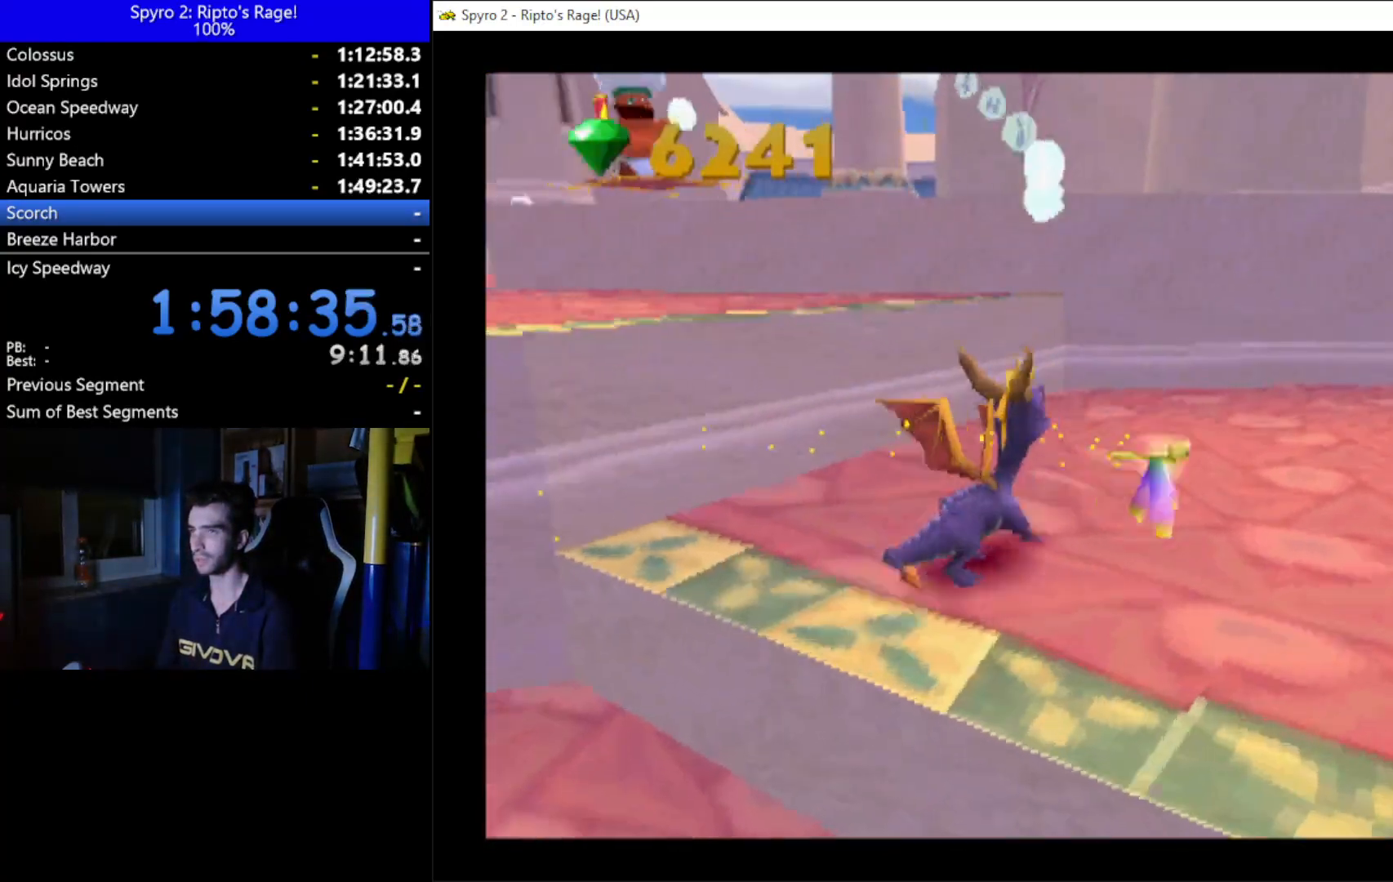
{"buttons": ["A"], "left_stick": "center", "right_stick": "center", "events": [[233, "DPAD_UP", "up"], [467, "A", "down"]]}
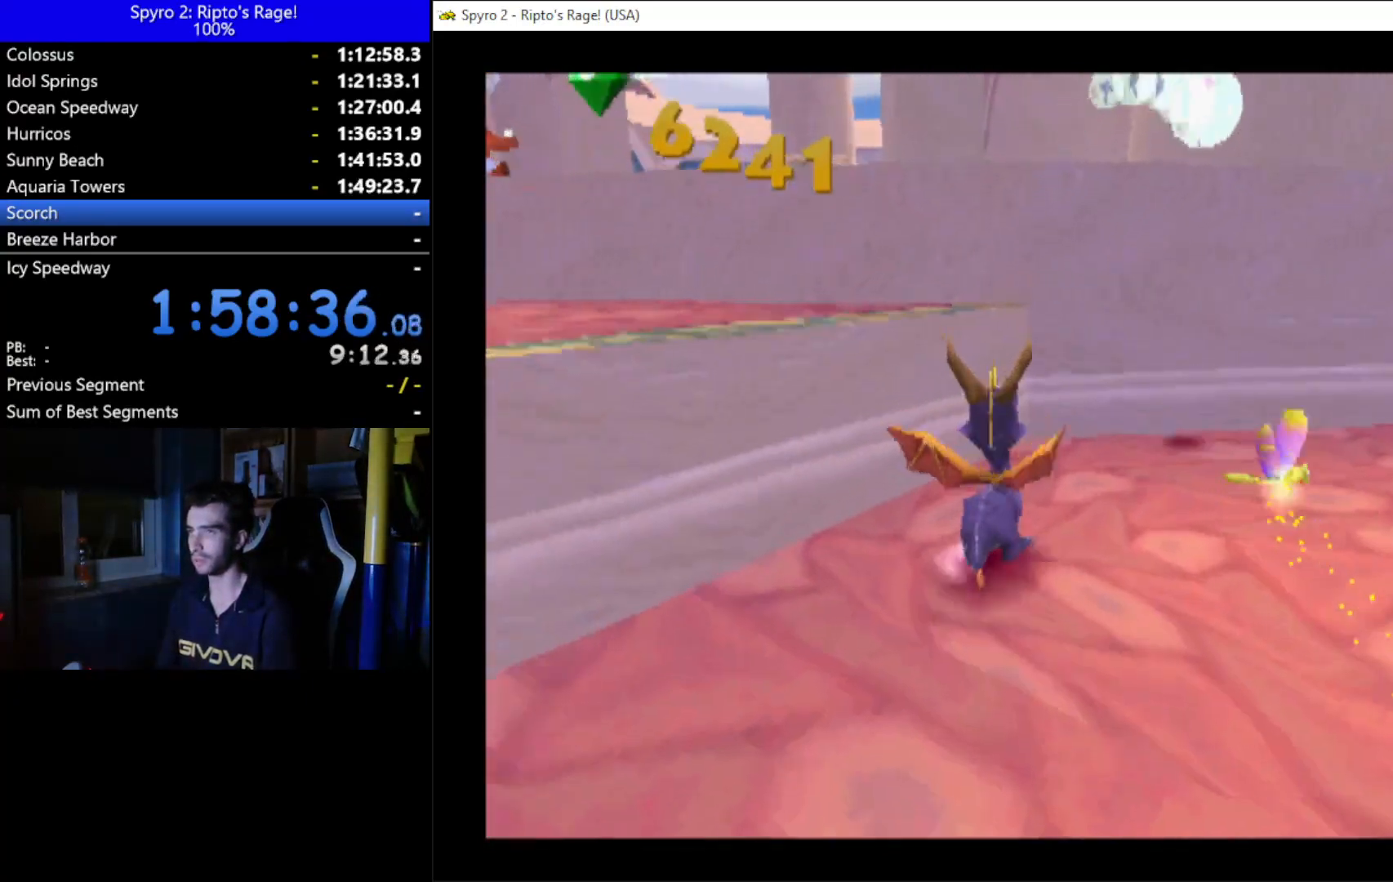
{"buttons": ["DPAD_LEFT"], "left_stick": "center", "right_stick": "center", "events": [[200, "X", "down"], [300, "DPAD_RIGHT", "down"], [433, "A", "up"], [433, "DPAD_RIGHT", "up"], [433, "X", "up"], [500, "DPAD_LEFT", "down"]]}
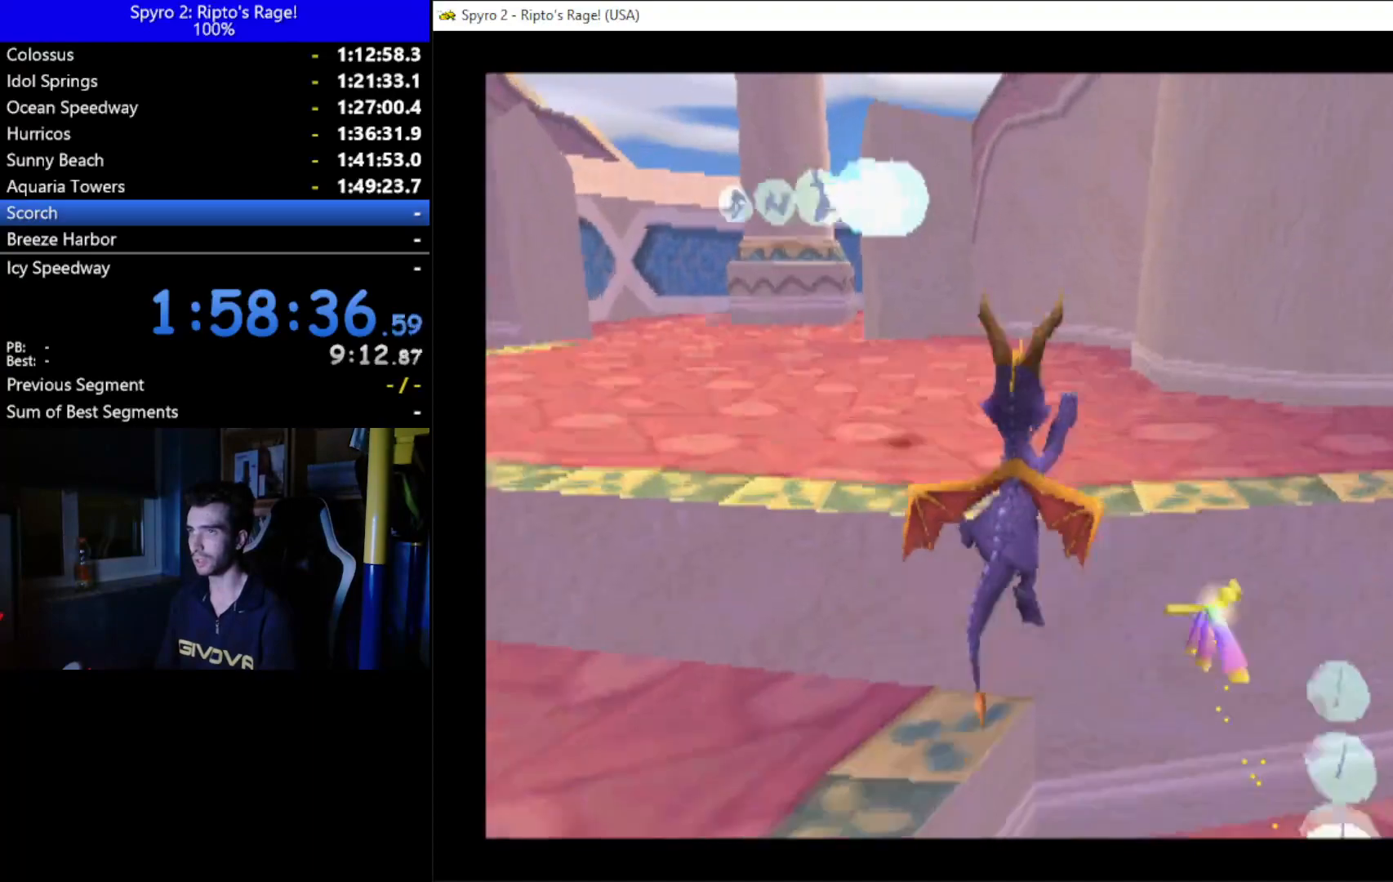
{"buttons": ["DPAD_LEFT"], "left_stick": "center", "right_stick": "center", "events": []}
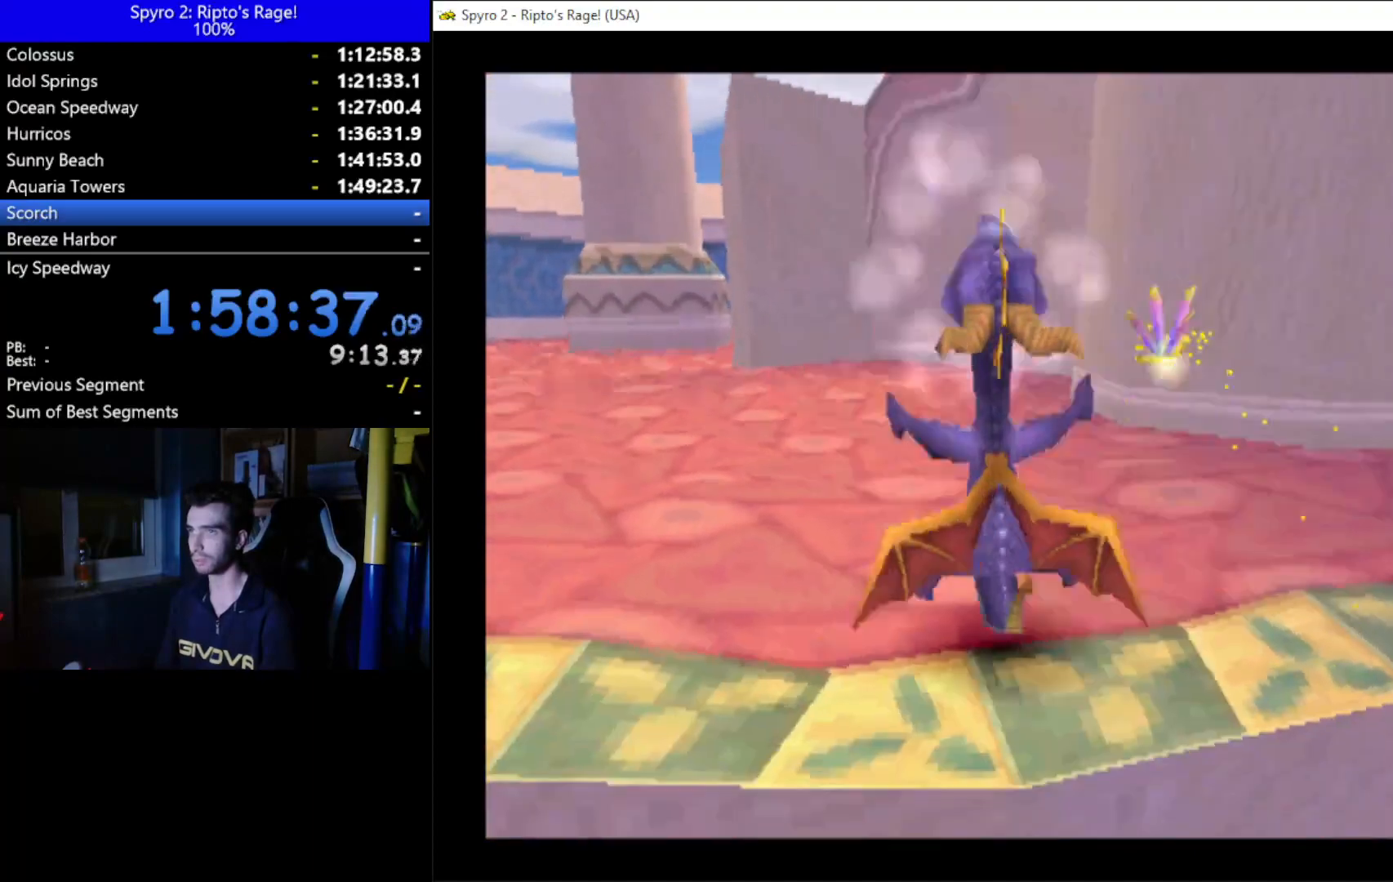
{"buttons": ["DPAD_LEFT"], "left_stick": "center", "right_stick": "center", "events": [[100, "DPAD_LEFT", "up"], [200, "A", "down"], [400, "A", "up"], [467, "DPAD_LEFT", "down"]]}
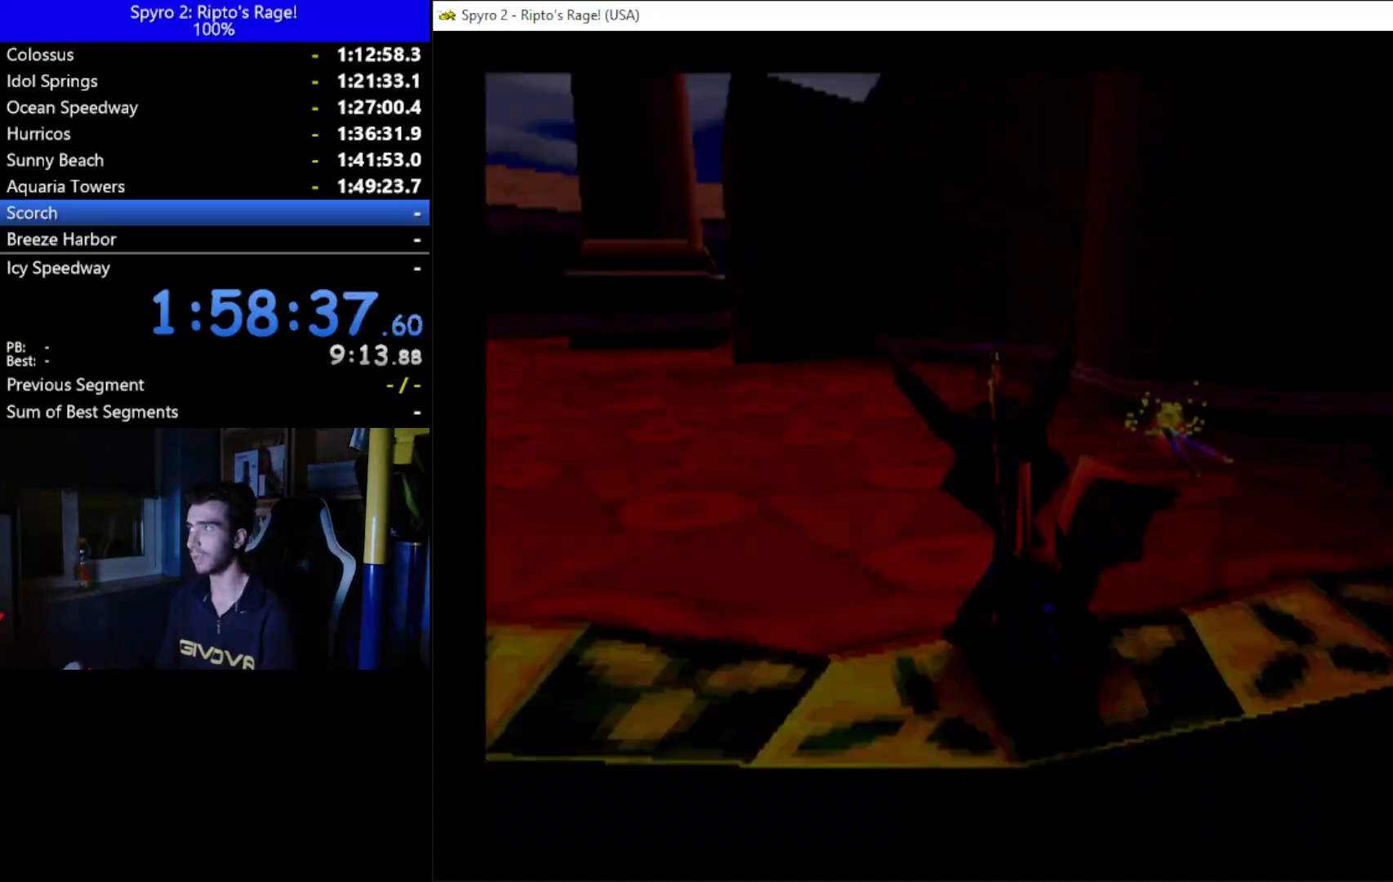
{"buttons": [], "left_stick": "center", "right_stick": "center", "events": [[67, "DPAD_LEFT", "up"]]}
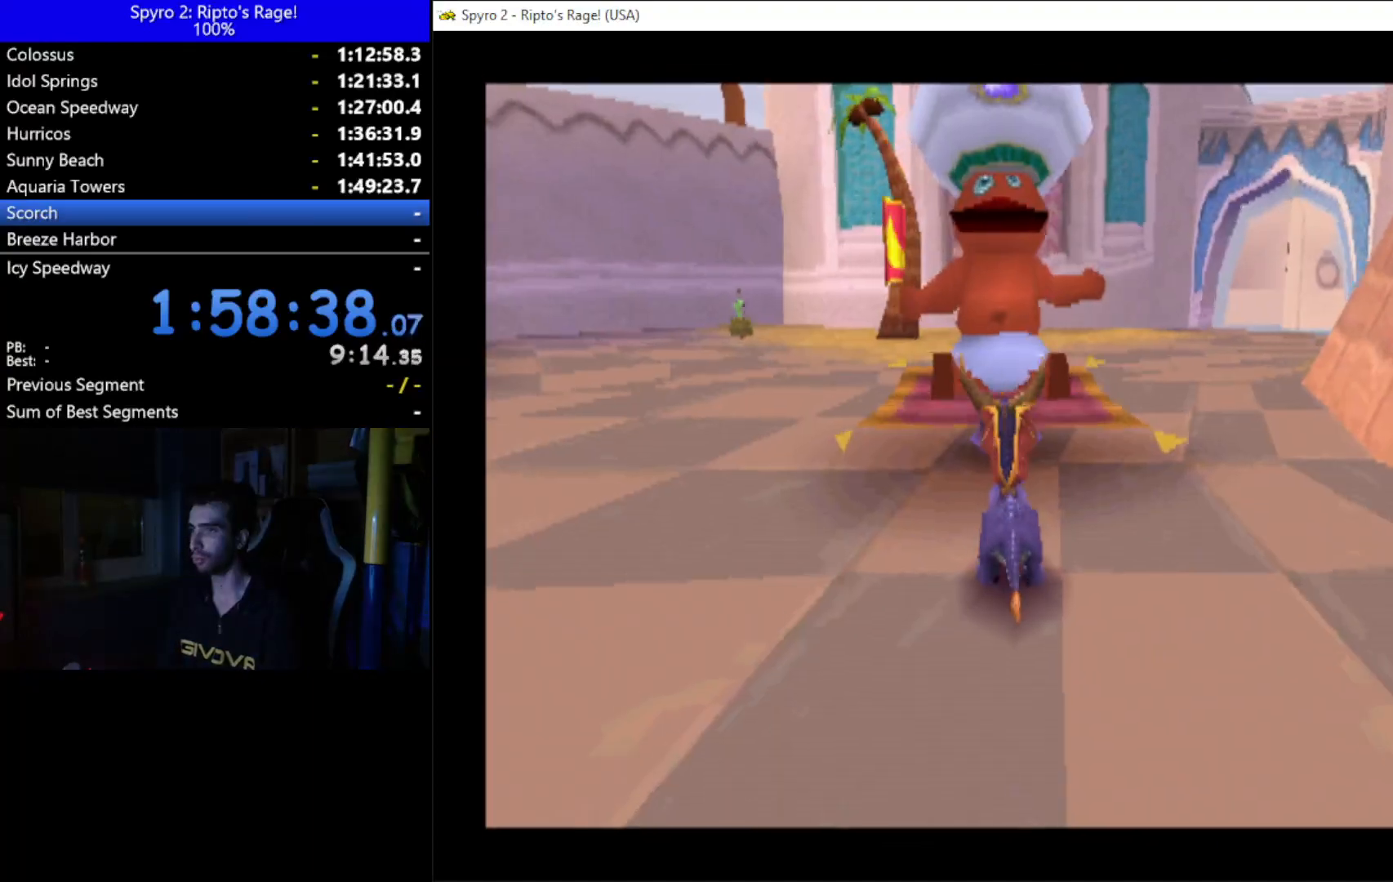
{"buttons": [], "left_stick": "center", "right_stick": "center", "events": []}
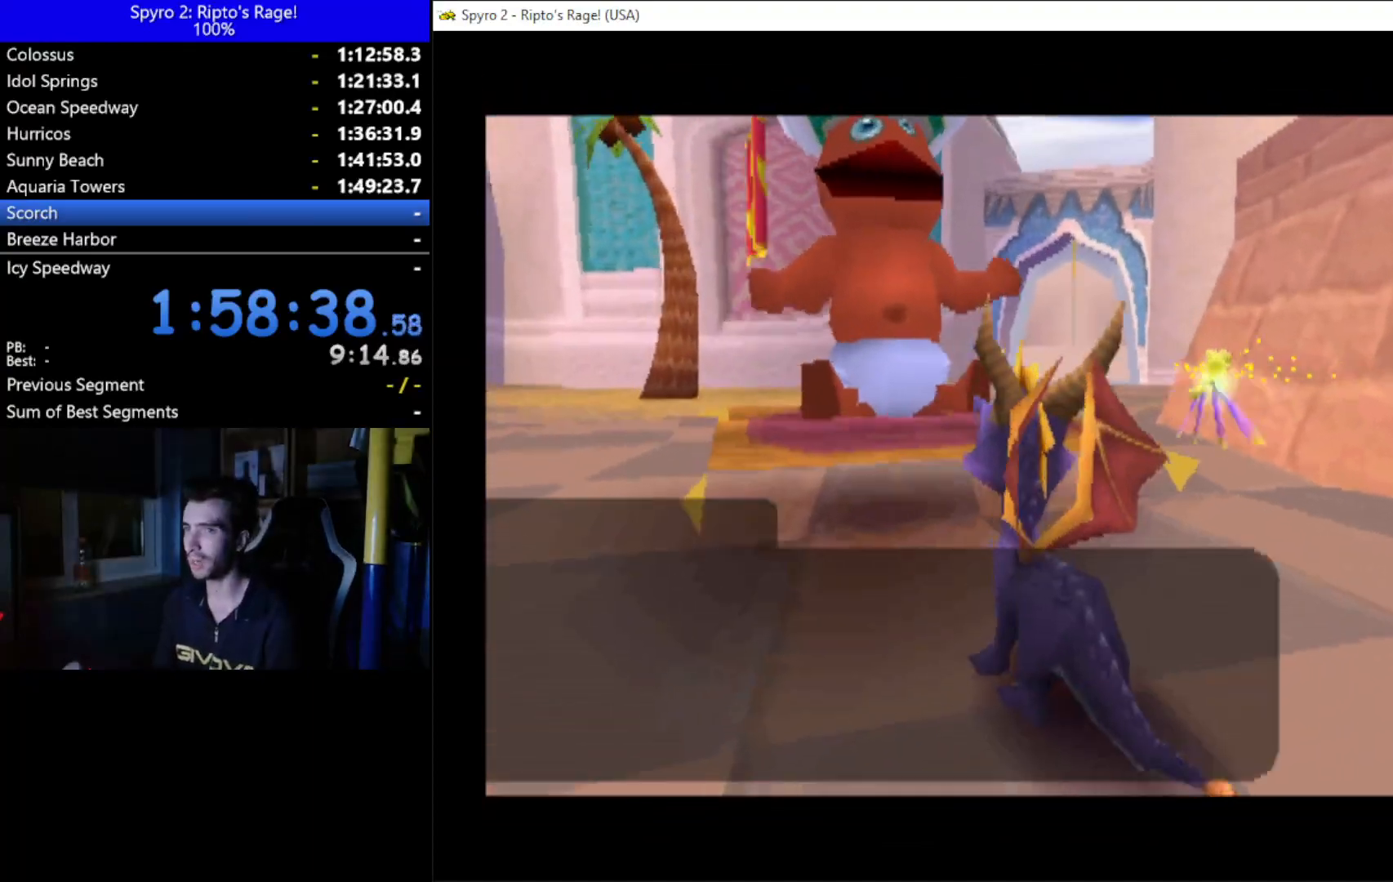
{"buttons": ["A"], "left_stick": "center", "right_stick": "center", "events": [[467, "A", "down"]]}
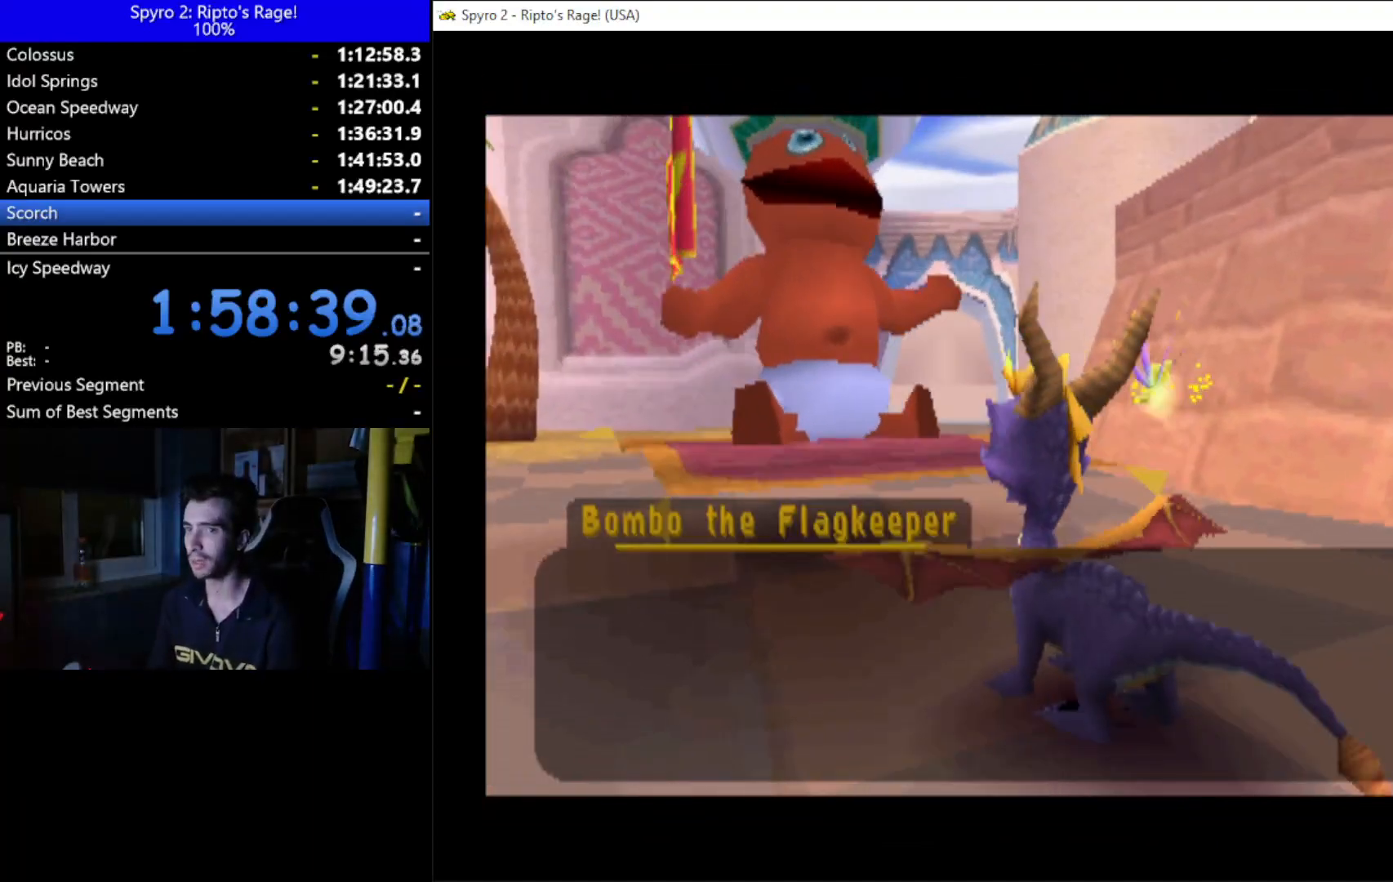
{"buttons": ["A"], "left_stick": "center", "right_stick": "center", "events": [[33, "A", "up"], [133, "A", "down"], [233, "A", "up"], [300, "A", "down"], [367, "A", "up"], [467, "A", "down"]]}
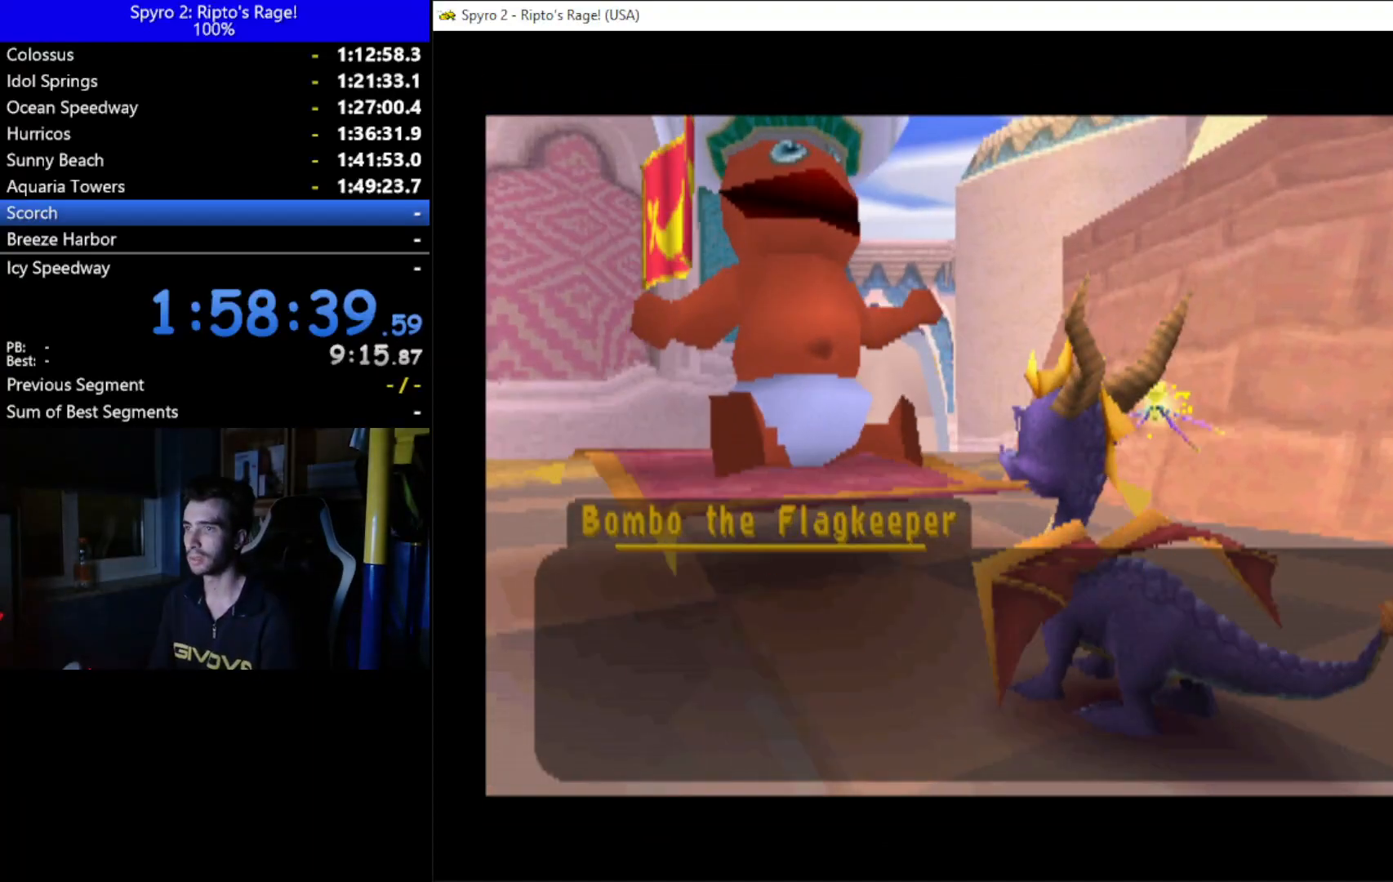
{"buttons": ["A"], "left_stick": "center", "right_stick": "center", "events": [[33, "A", "up"], [100, "A", "down"], [233, "A", "up"], [267, "A", "down"], [367, "A", "up"], [467, "A", "down"]]}
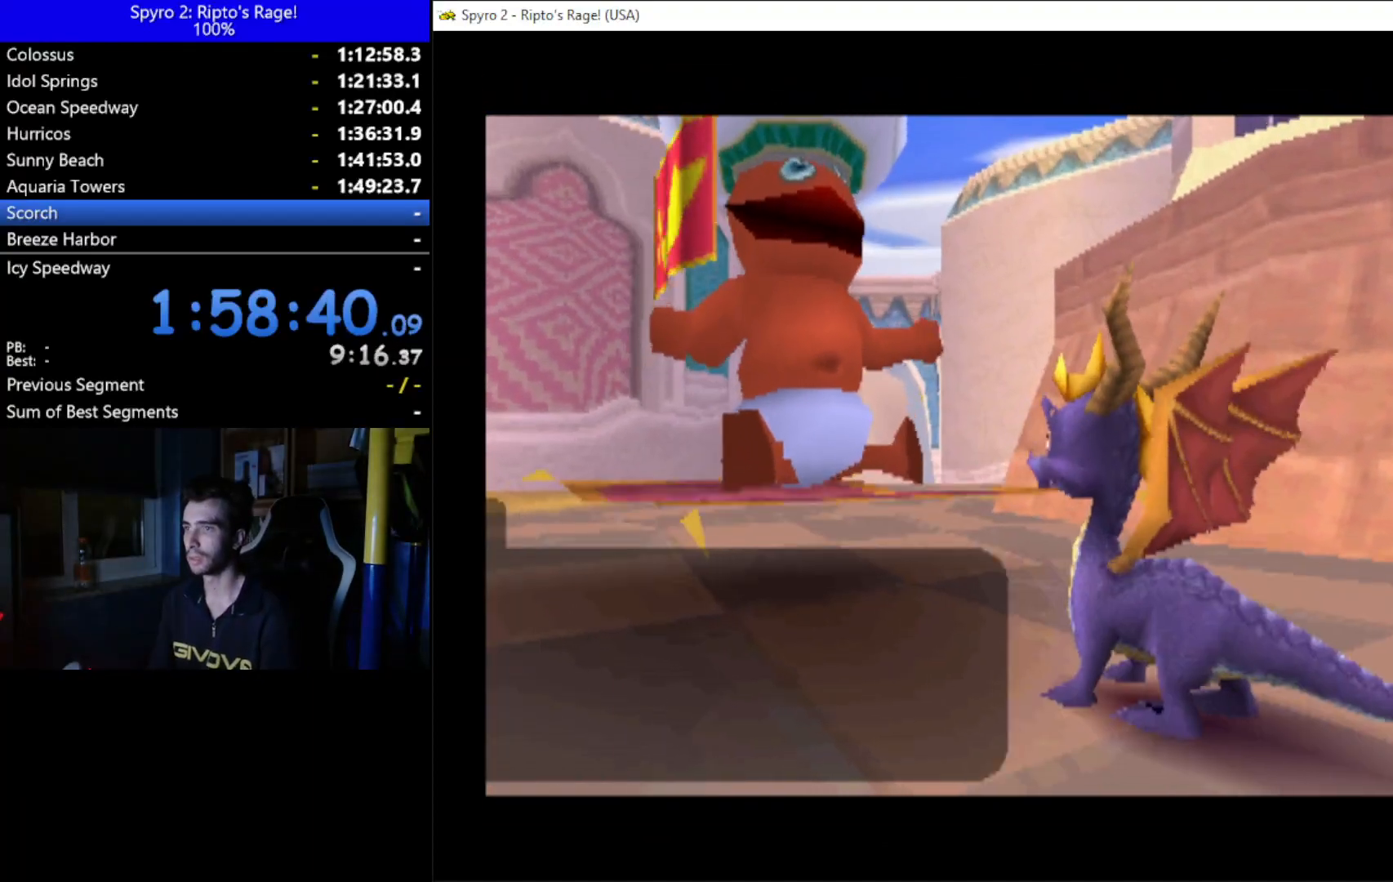
{"buttons": ["A"], "left_stick": "center", "right_stick": "center", "events": [[33, "A", "up"], [100, "A", "down"], [200, "A", "up"], [300, "A", "down"], [367, "A", "up"], [433, "A", "down"]]}
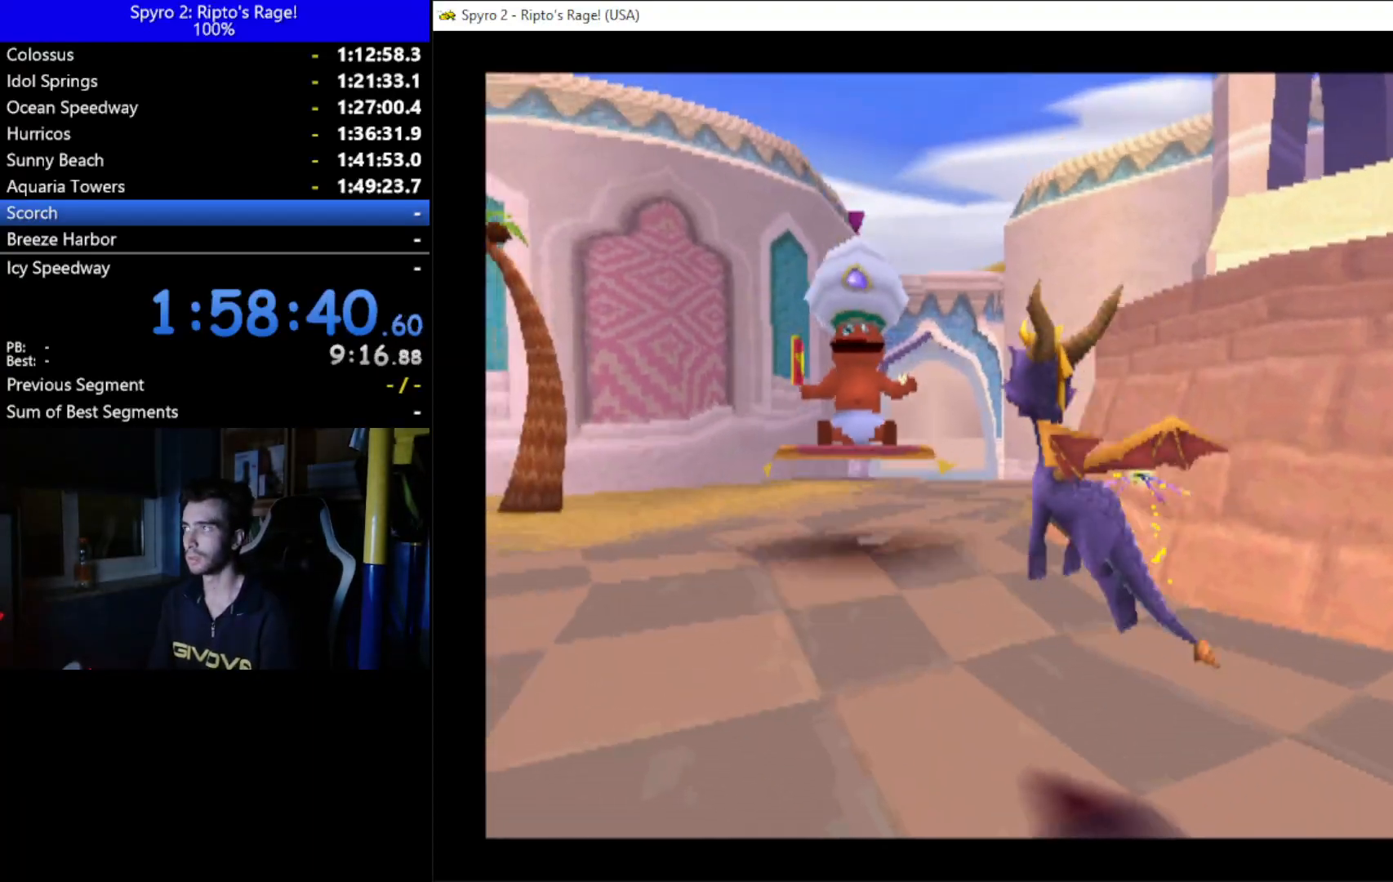
{"buttons": [], "left_stick": "center", "right_stick": "center", "events": [[33, "A", "up"]]}
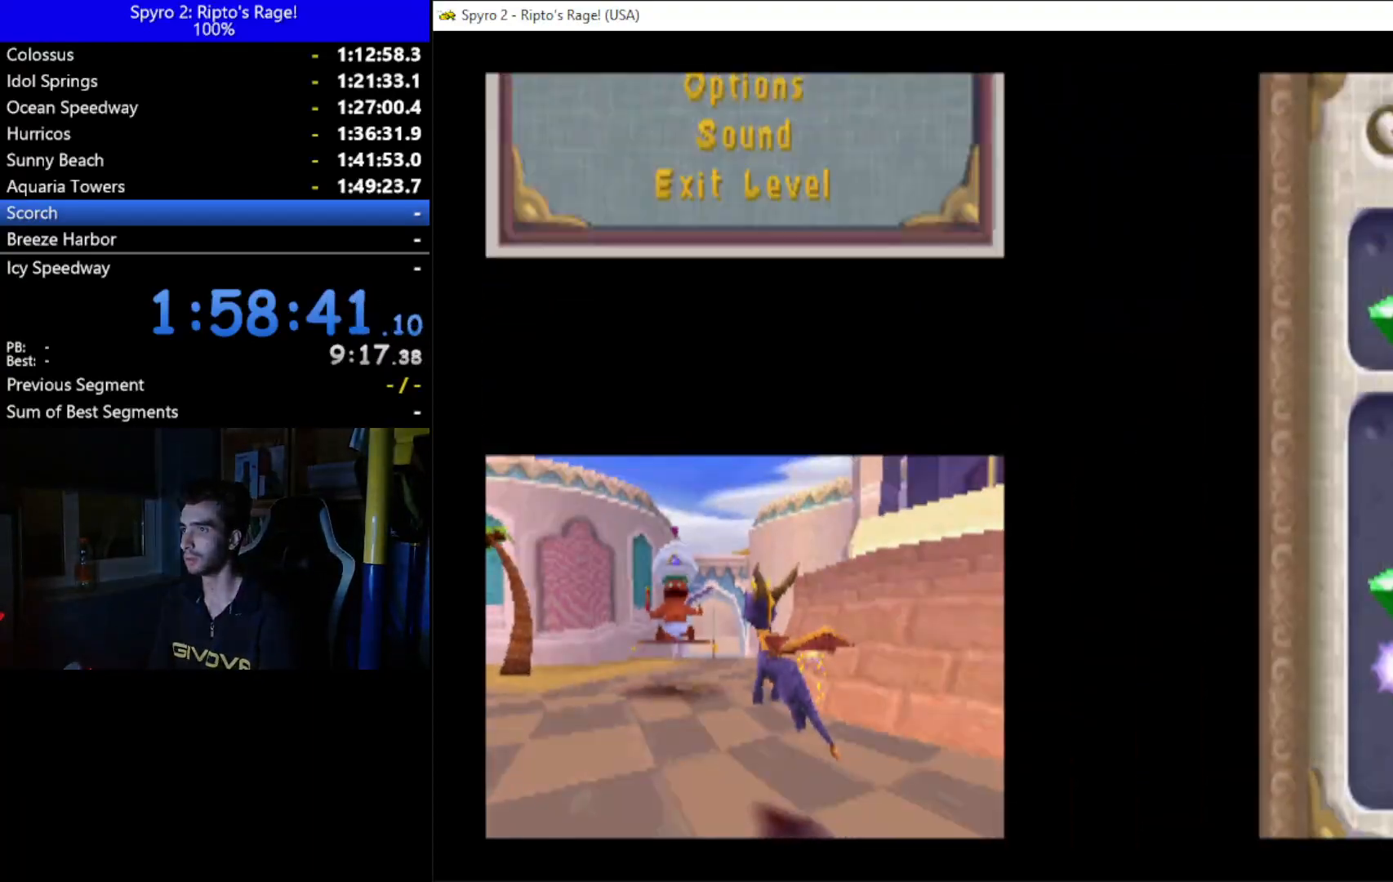
{"buttons": [], "left_stick": "center", "right_stick": "center", "events": [[333, "A", "down"], [467, "A", "up"]]}
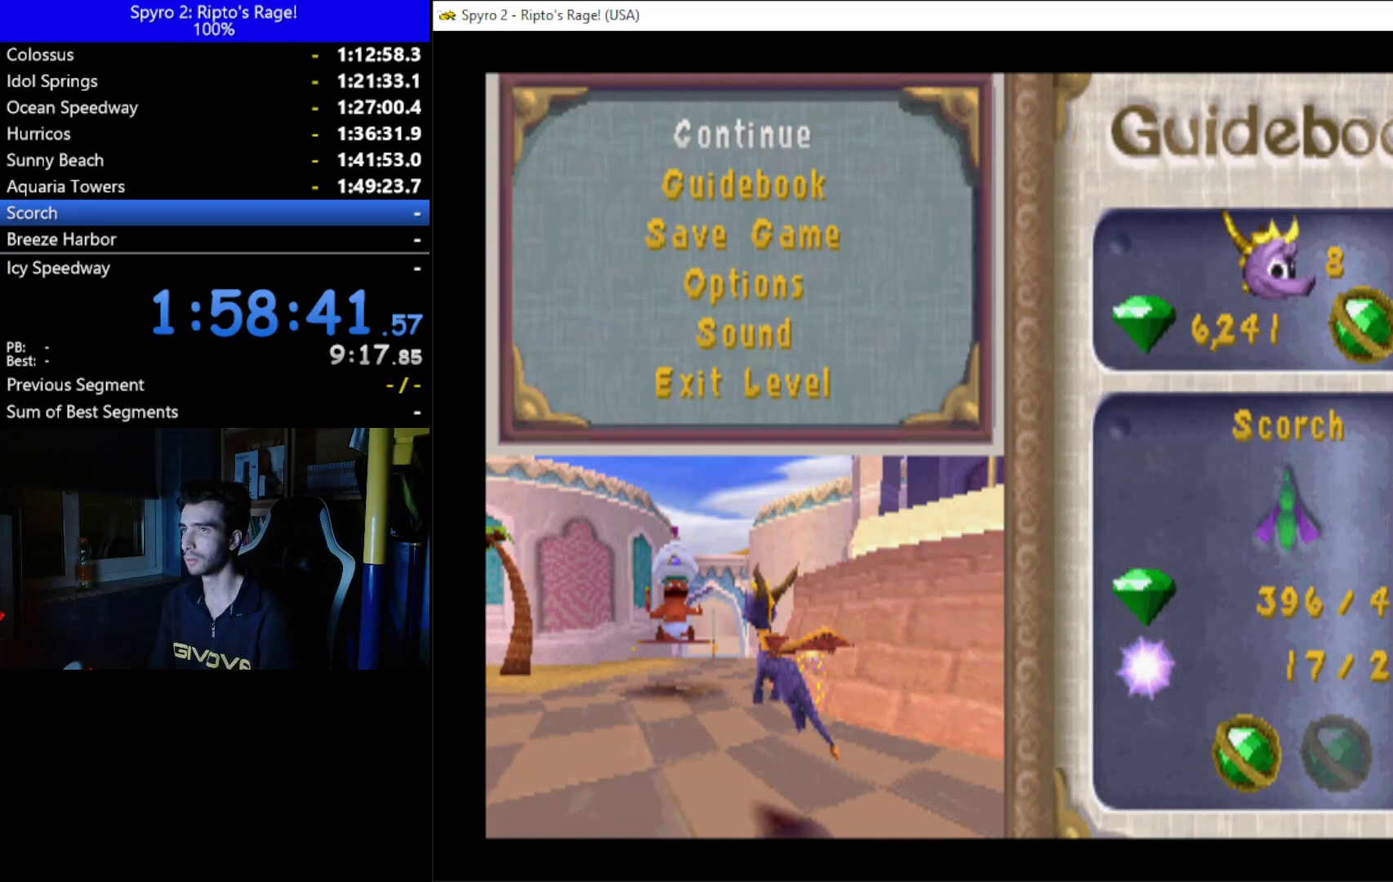
{"buttons": ["DPAD_UP", "DPAD_RIGHT"], "left_stick": "center", "right_stick": "center", "events": [[33, "A", "down"], [133, "A", "up"], [367, "DPAD_RIGHT", "down"], [400, "DPAD_UP", "down"]]}
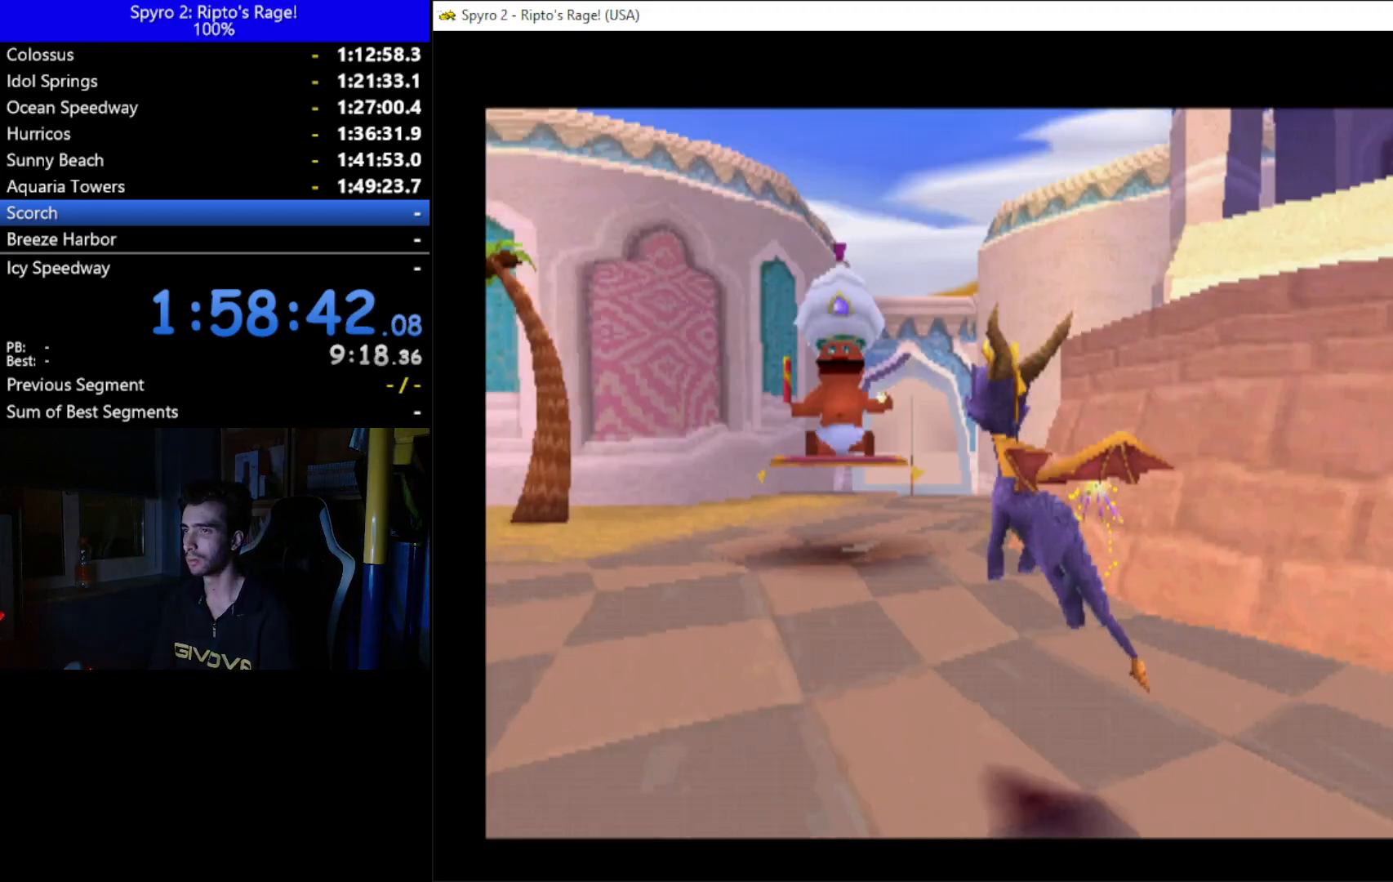
{"buttons": ["DPAD_UP", "DPAD_RIGHT"], "left_stick": "center", "right_stick": "center", "events": []}
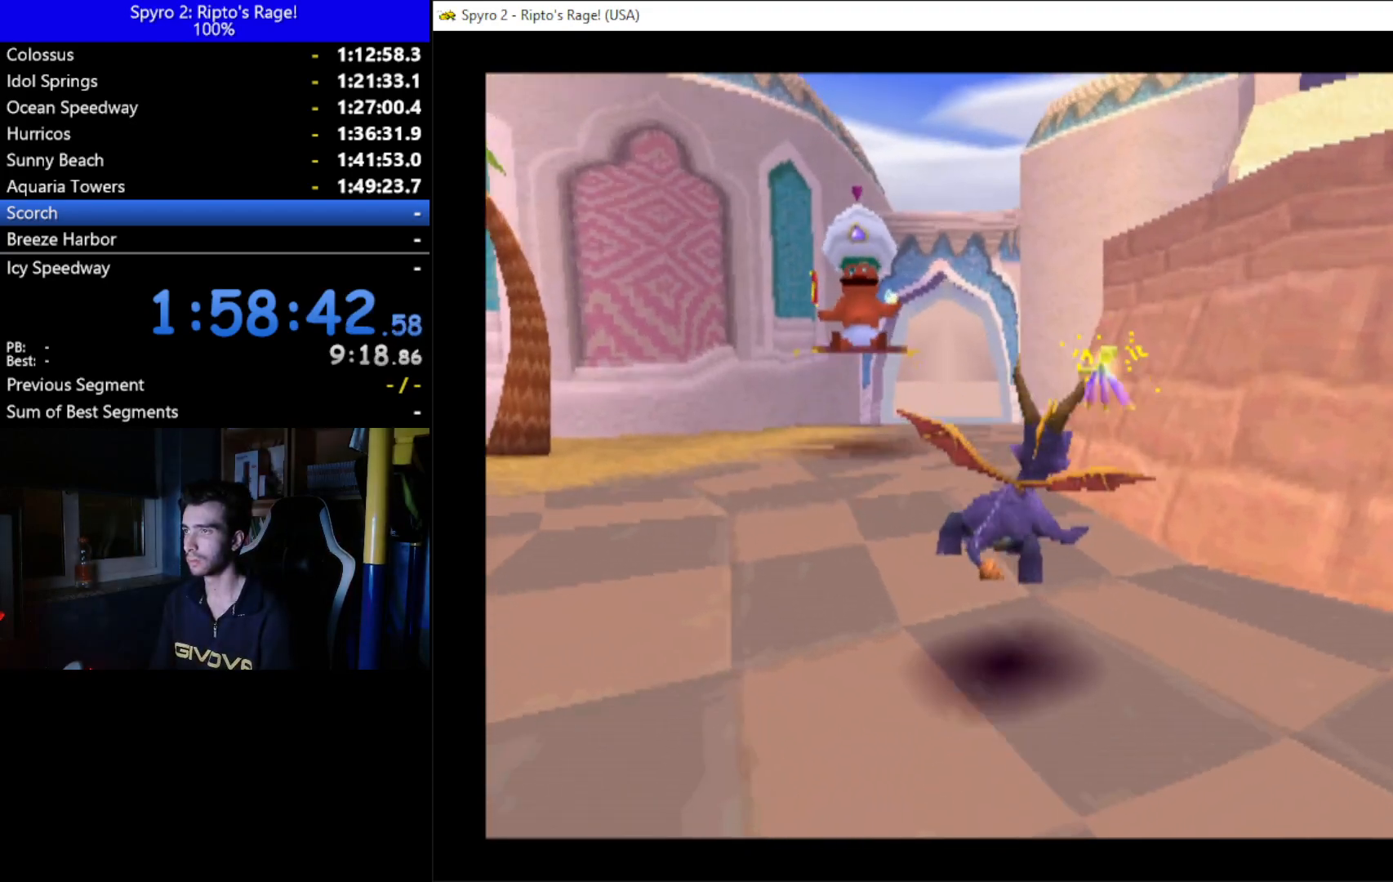
{"buttons": [], "left_stick": "center", "right_stick": "center", "events": [[67, "DPAD_UP", "up"], [133, "DPAD_DOWN", "down"], [400, "DPAD_DOWN", "up"], [500, "DPAD_RIGHT", "up"]]}
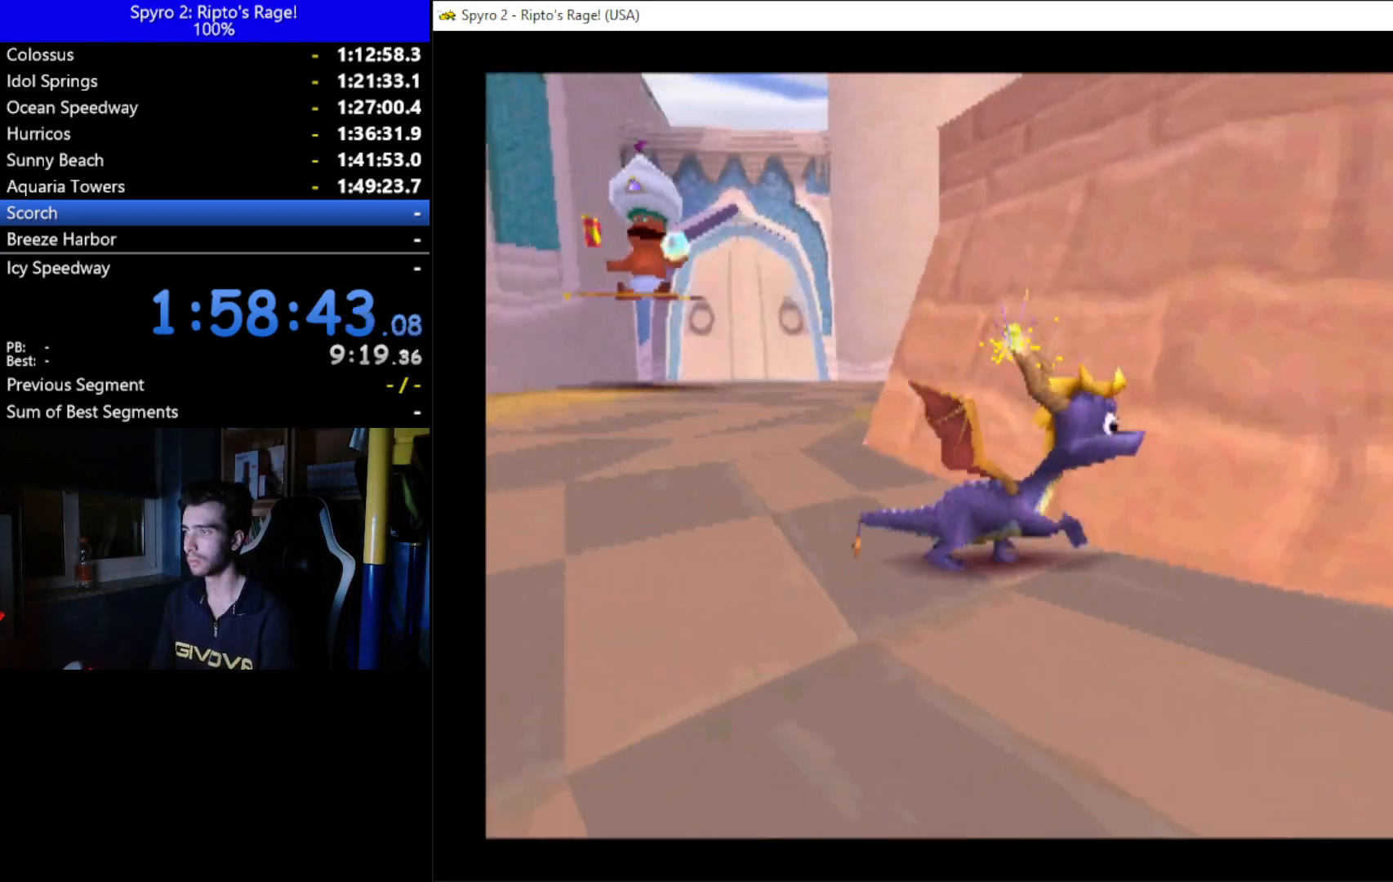
{"buttons": ["A"], "left_stick": "center", "right_stick": "center", "events": [[200, "DPAD_RIGHT", "down"], [300, "DPAD_RIGHT", "up"], [467, "A", "down"]]}